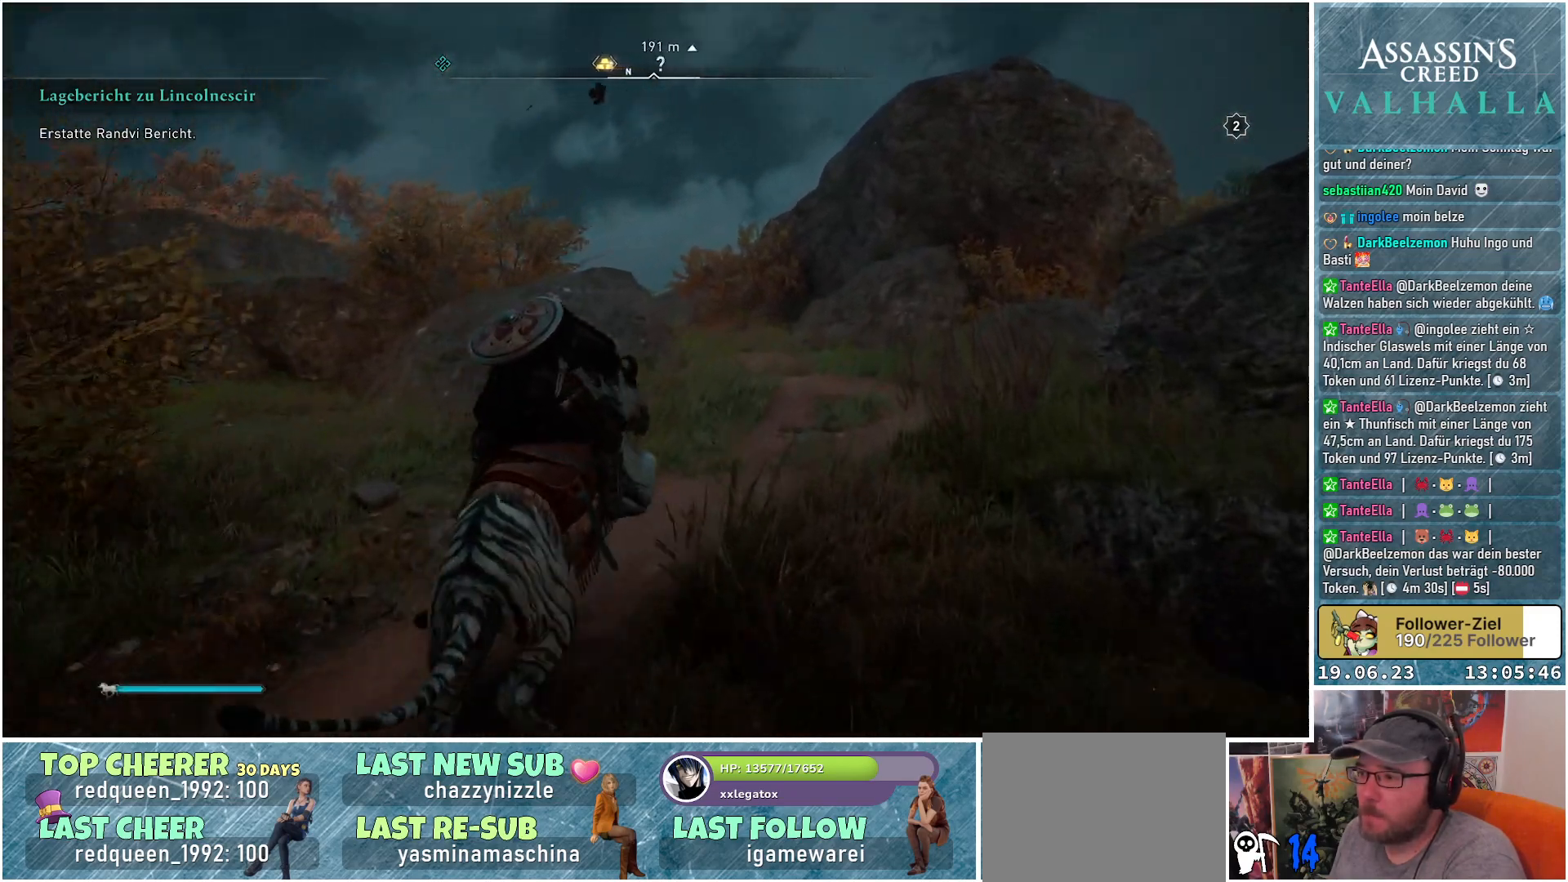
Gameplay with a controller (Xbox layout); each line is a JSON object with the inputs held at the frame after it. "events" lists button and stick changes between this image and that frame as [ms after this image, input, new state], when the widget could be followed in between.
{"buttons": [], "left_stick": "up", "right_stick": "down-left", "events": [[267, "right_stick", "down-left"]]}
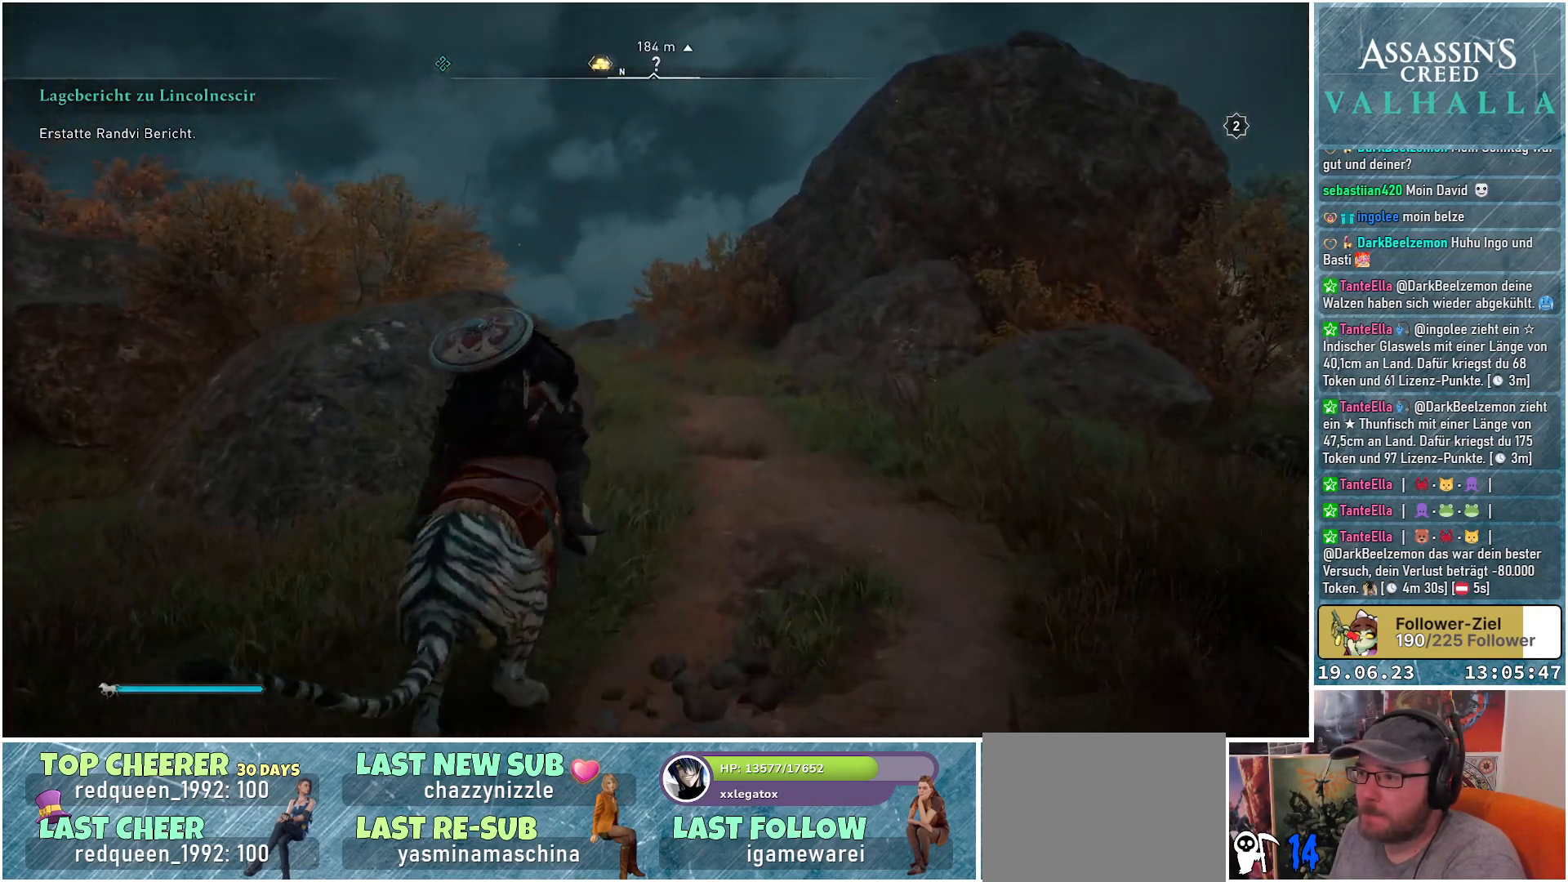
{"buttons": [], "left_stick": "up", "right_stick": "down-left", "events": []}
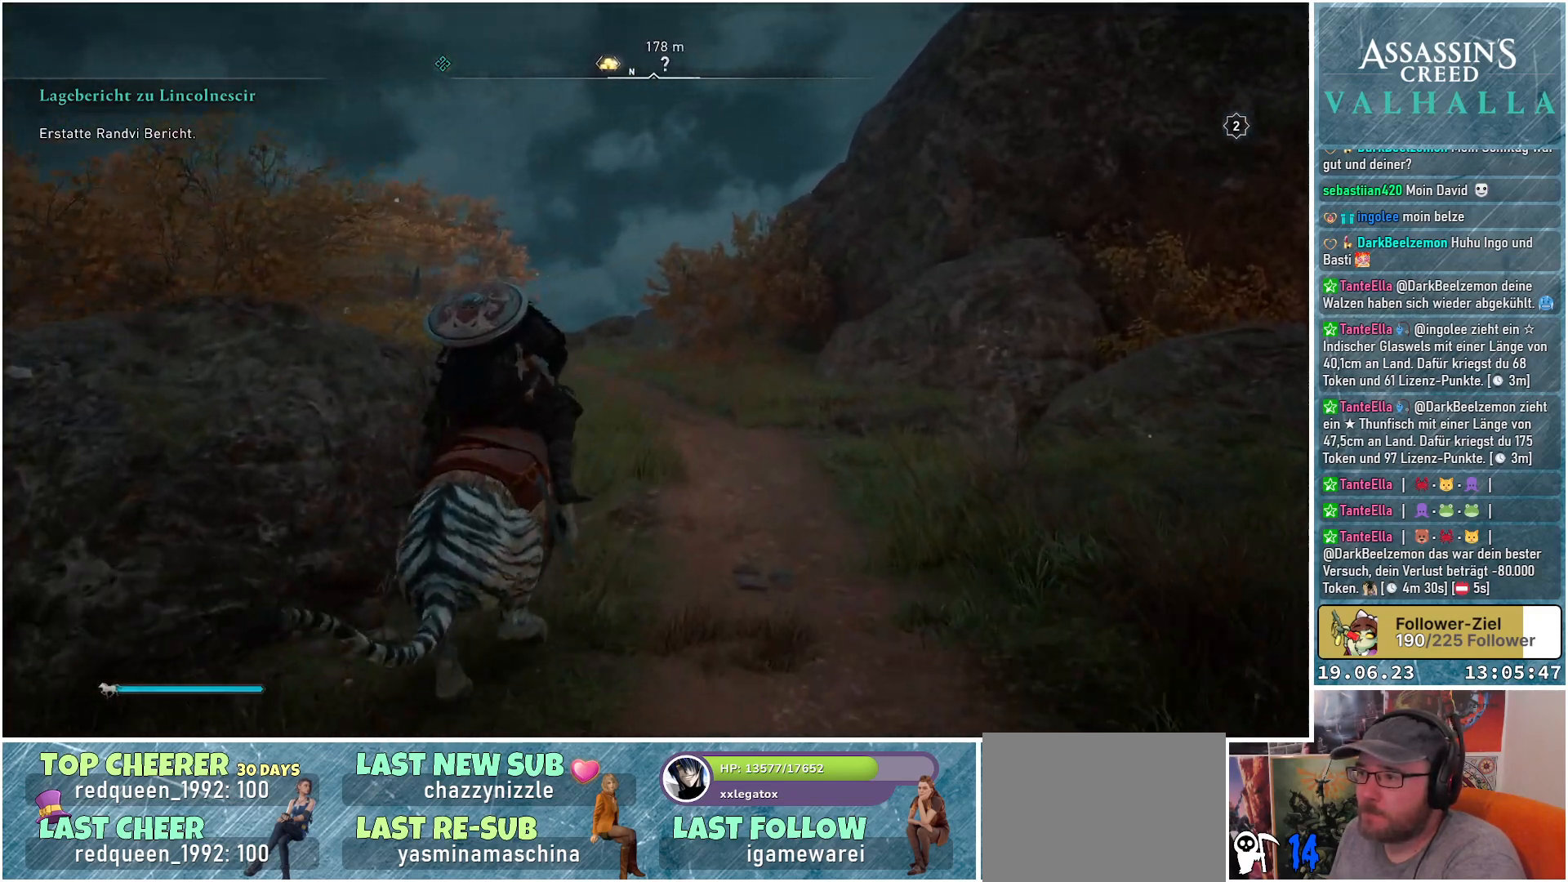
{"buttons": [], "left_stick": "up", "right_stick": "down-left", "events": []}
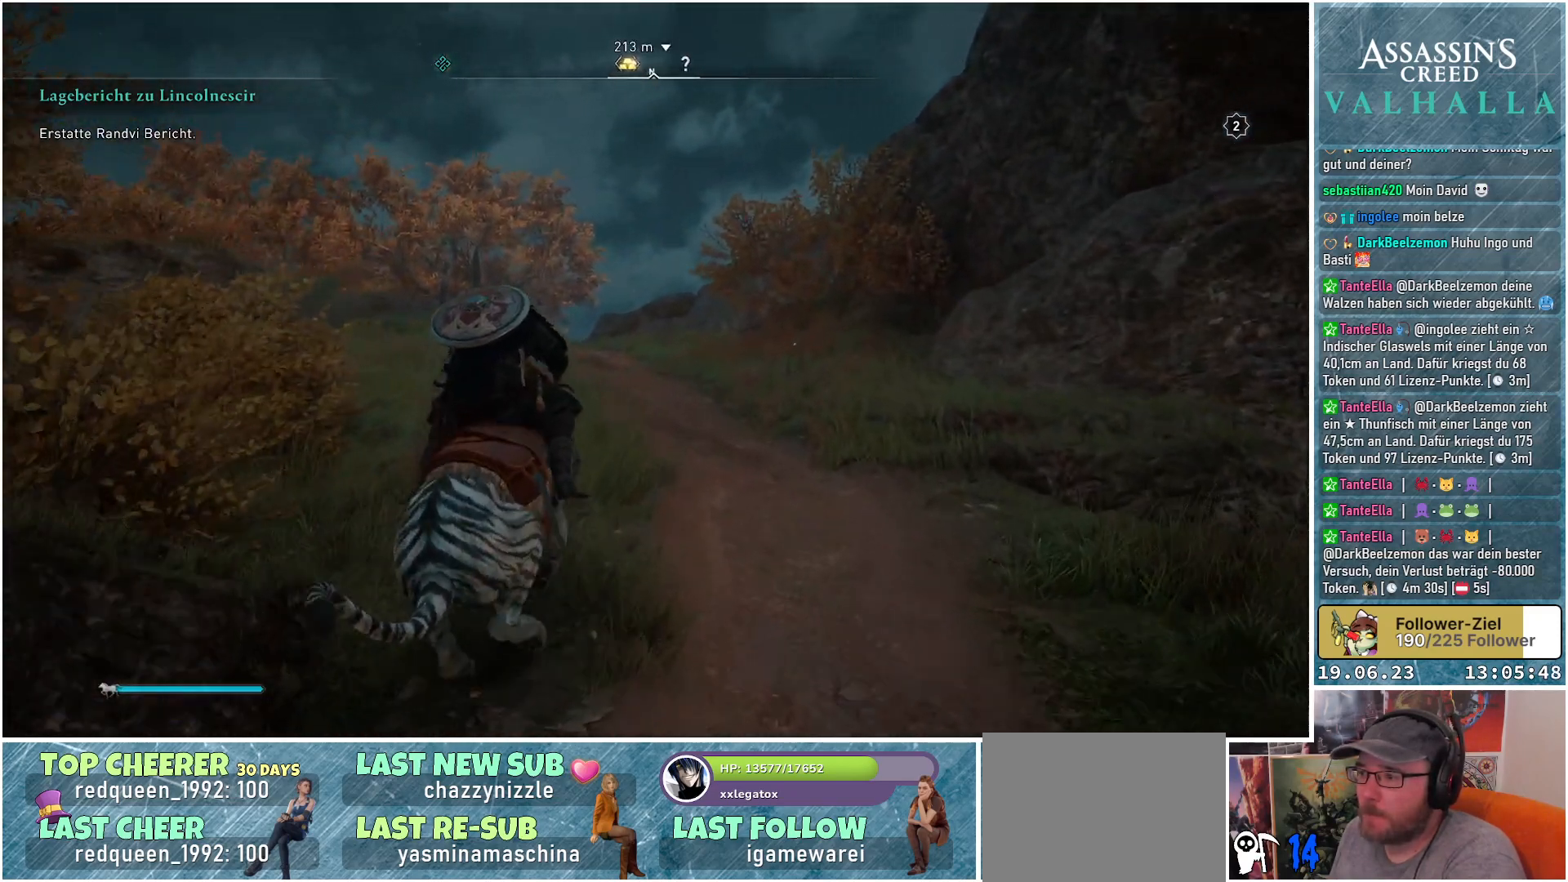
{"buttons": [], "left_stick": "up", "right_stick": "down-left", "events": []}
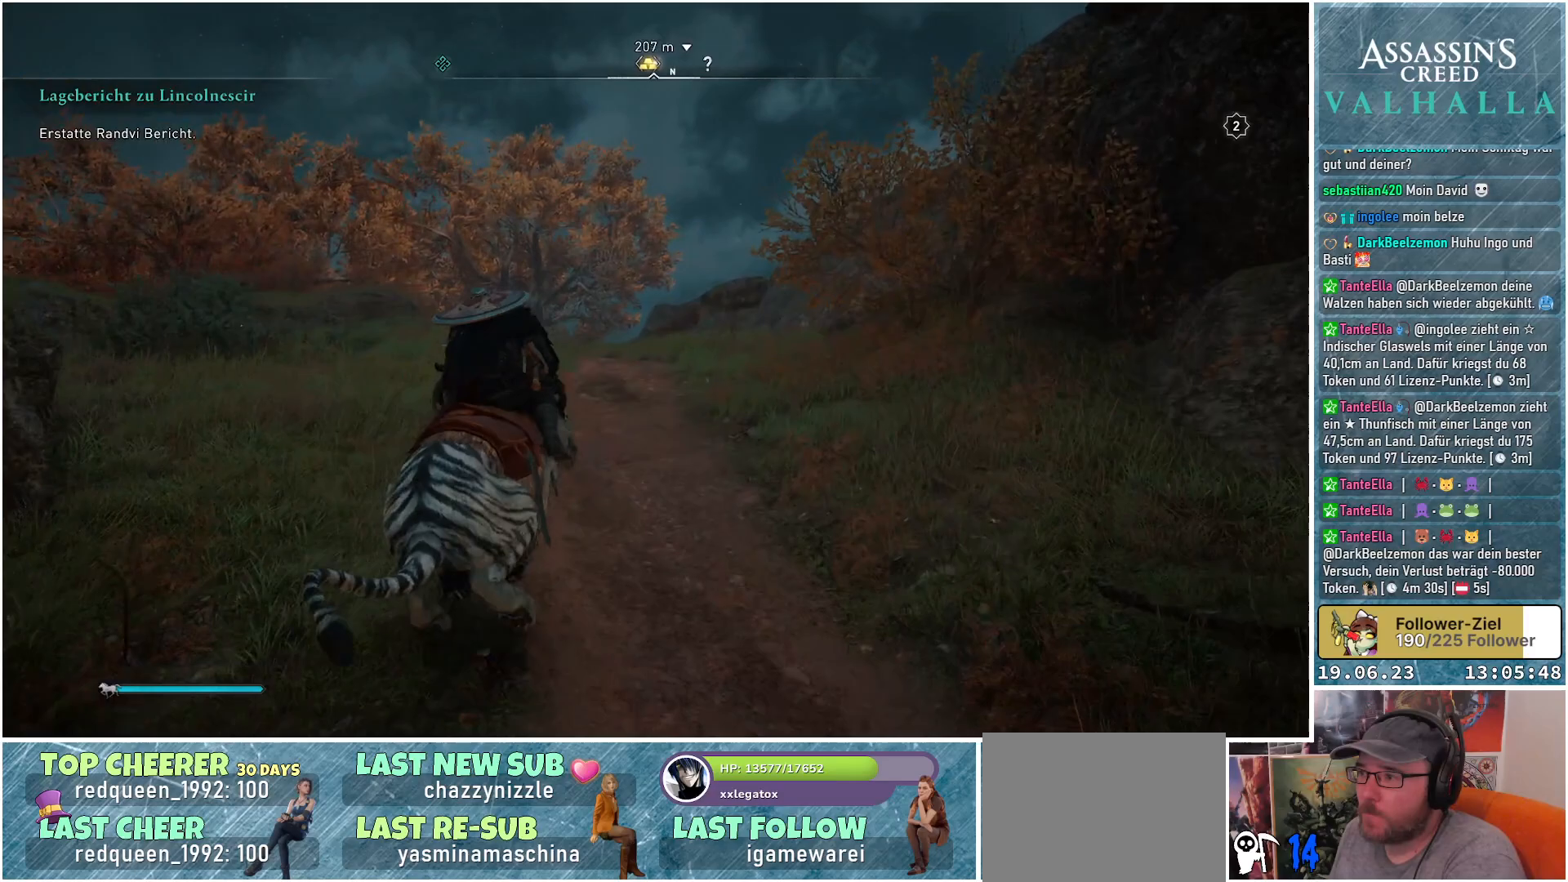
{"buttons": [], "left_stick": "up", "right_stick": "down-left", "events": []}
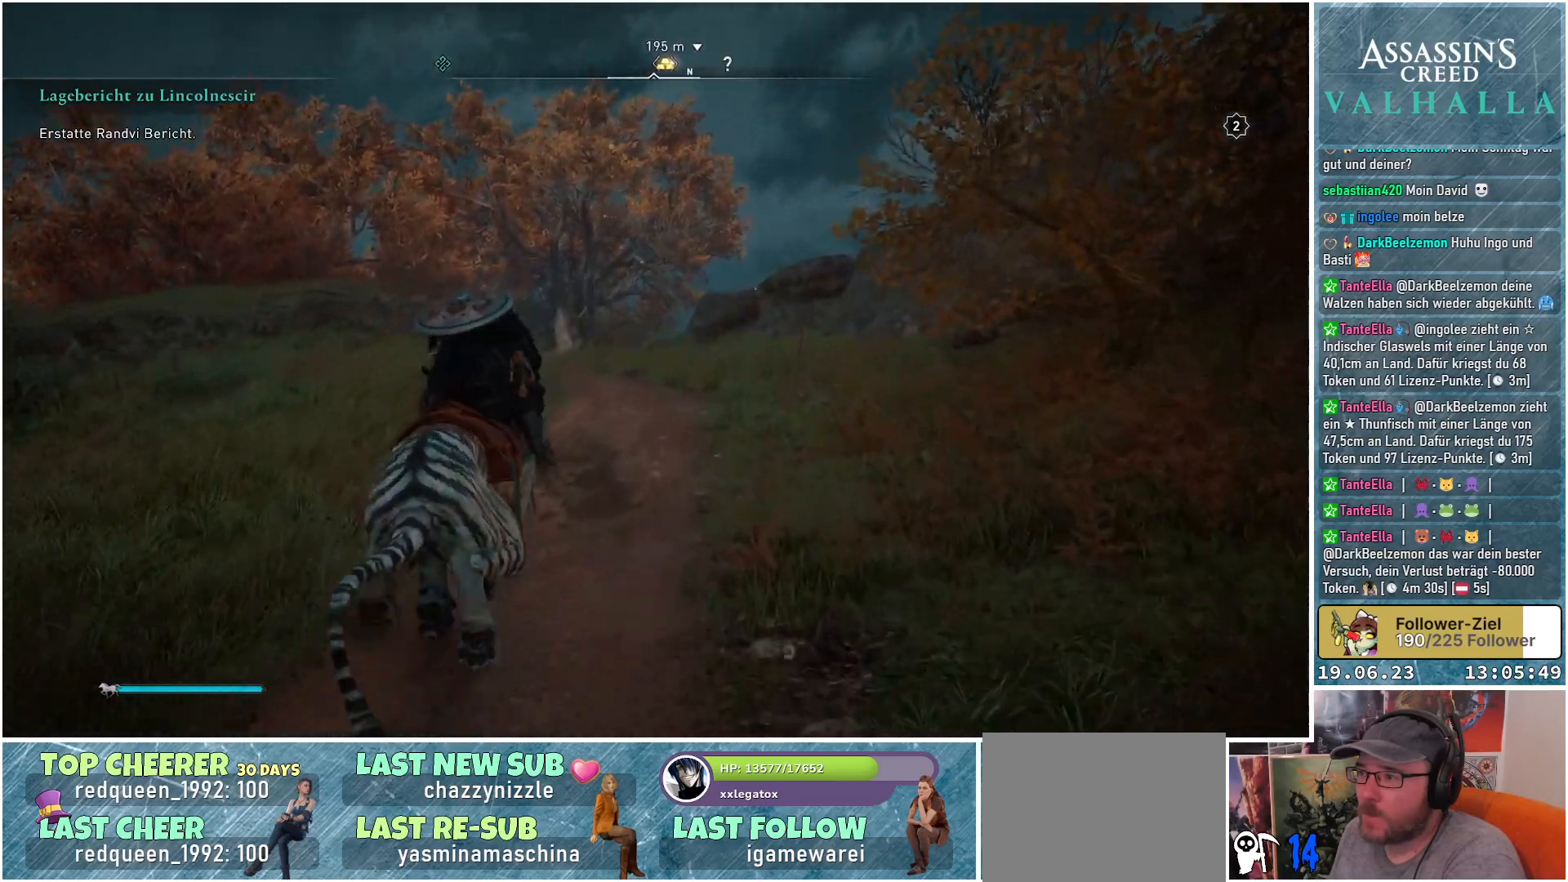
{"buttons": [], "left_stick": "up", "right_stick": "down", "events": [[283, "right_stick", "down"]]}
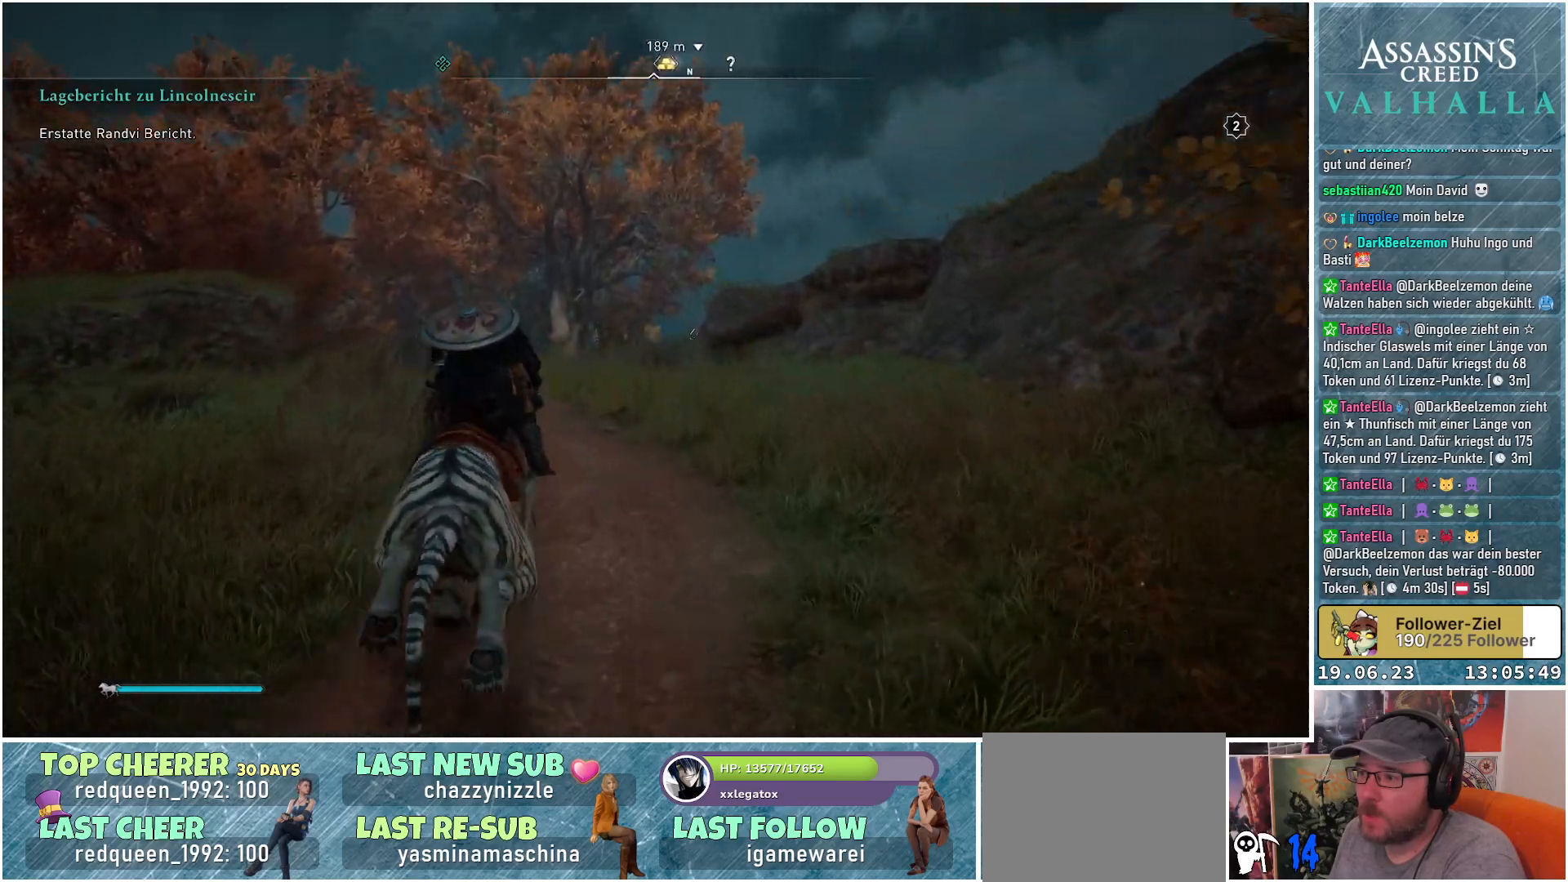
{"buttons": [], "left_stick": "up", "right_stick": "down", "events": []}
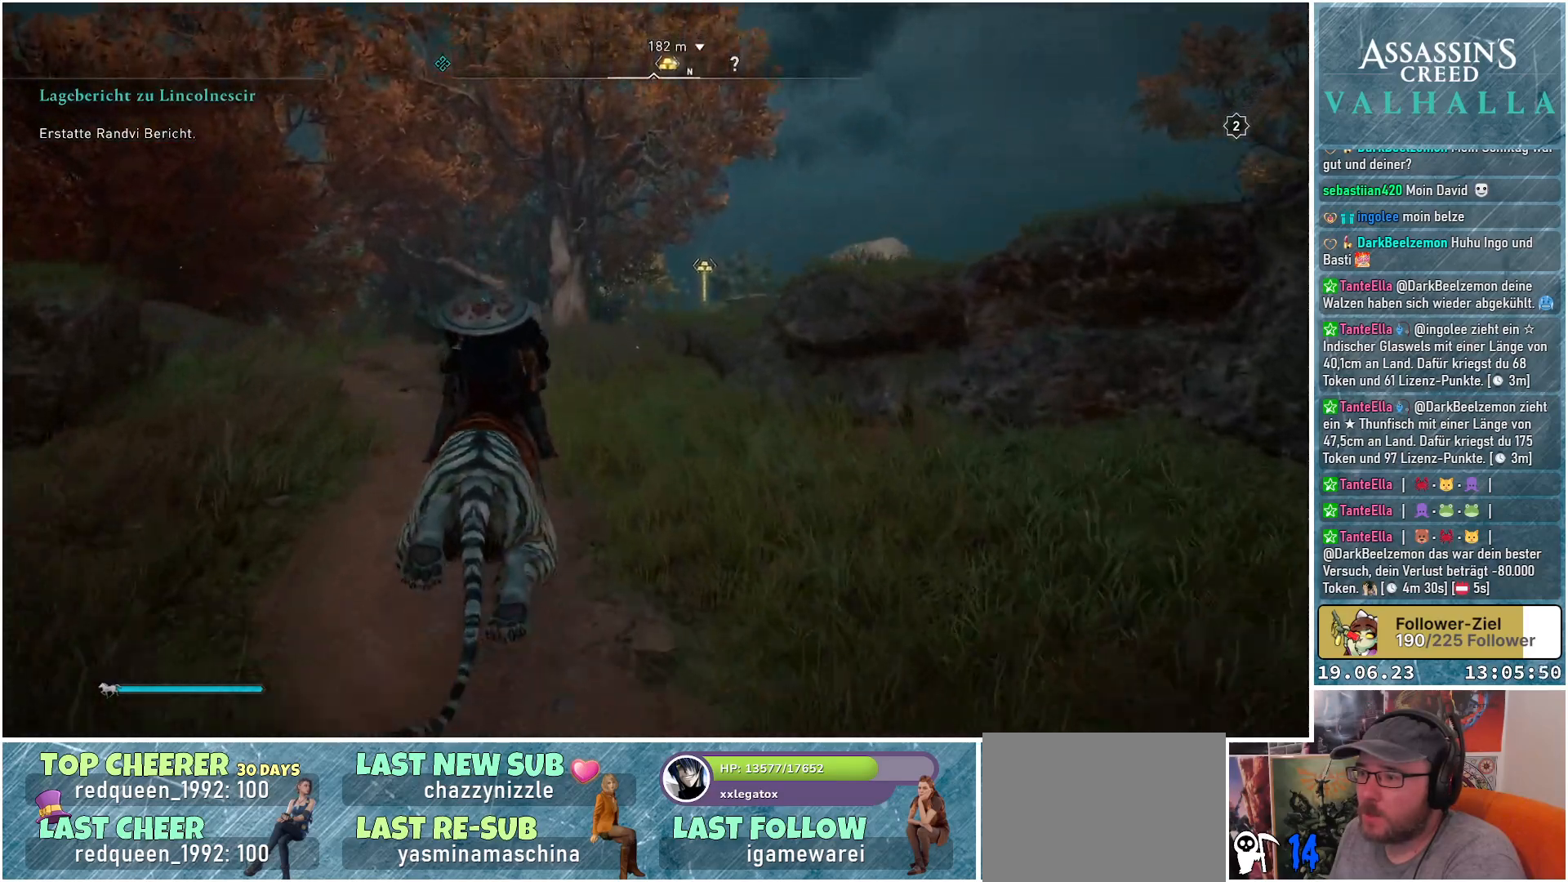
{"buttons": [], "left_stick": "up", "right_stick": "down", "events": []}
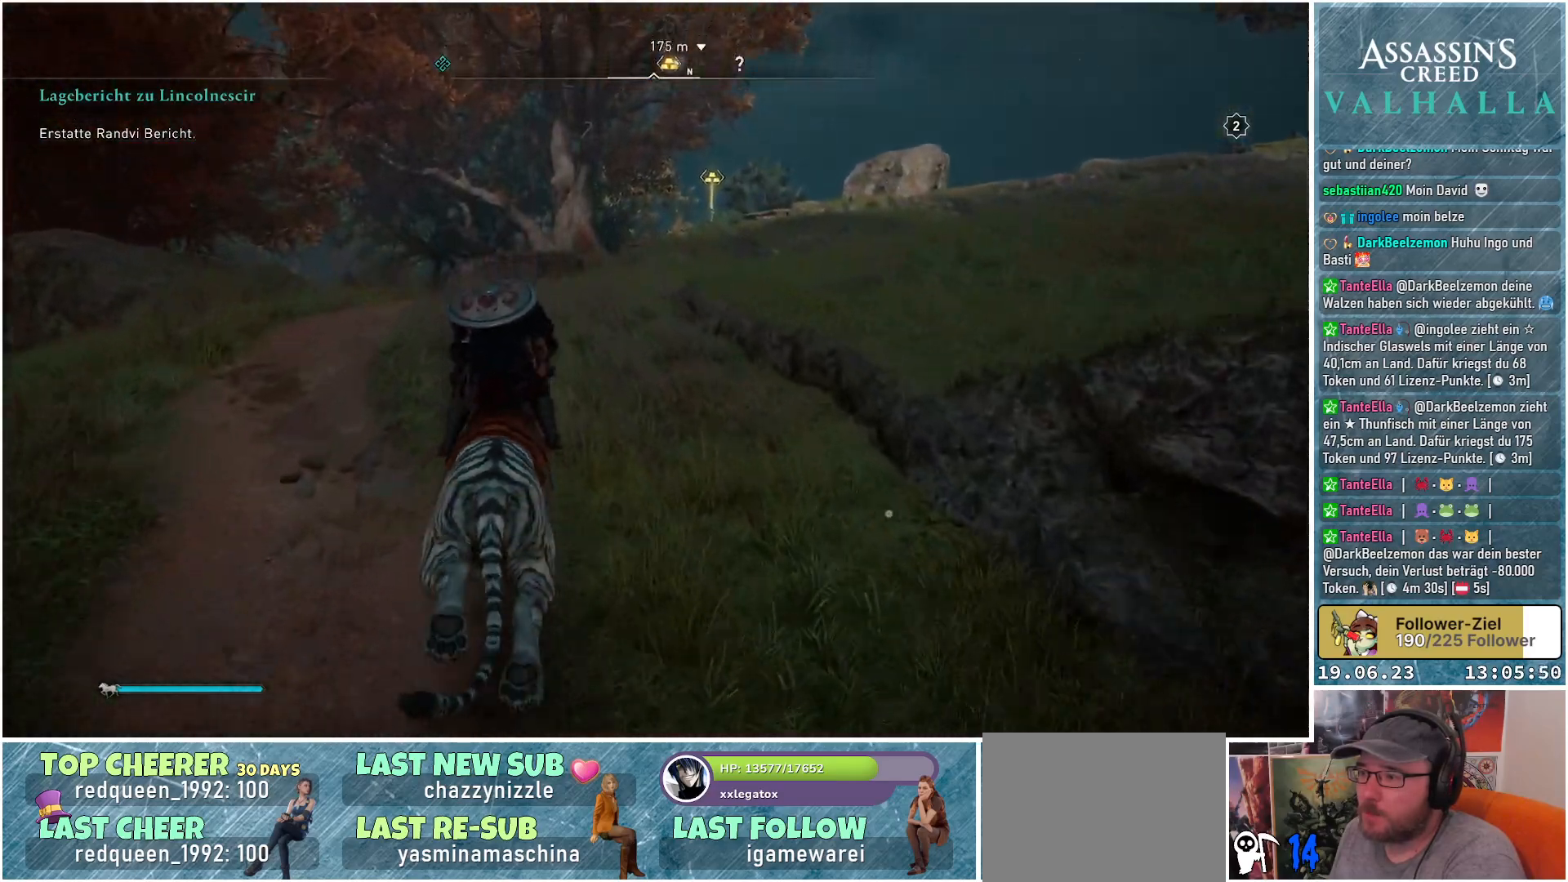
{"buttons": [], "left_stick": "up", "right_stick": "center", "events": [[67, "right_stick", "center"]]}
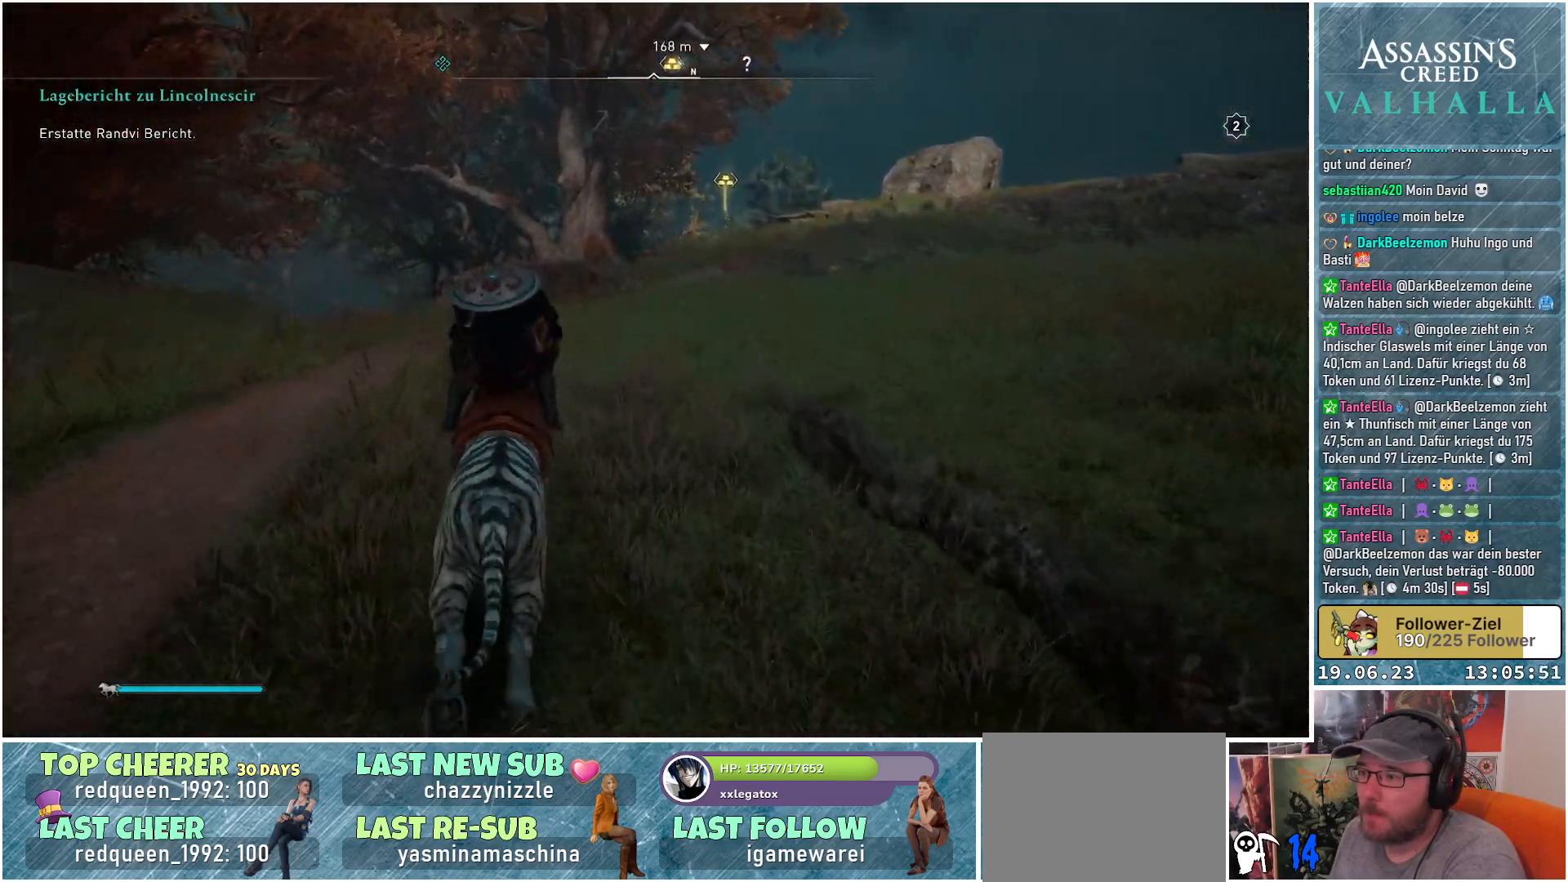
{"buttons": [], "left_stick": "up", "right_stick": "center", "events": []}
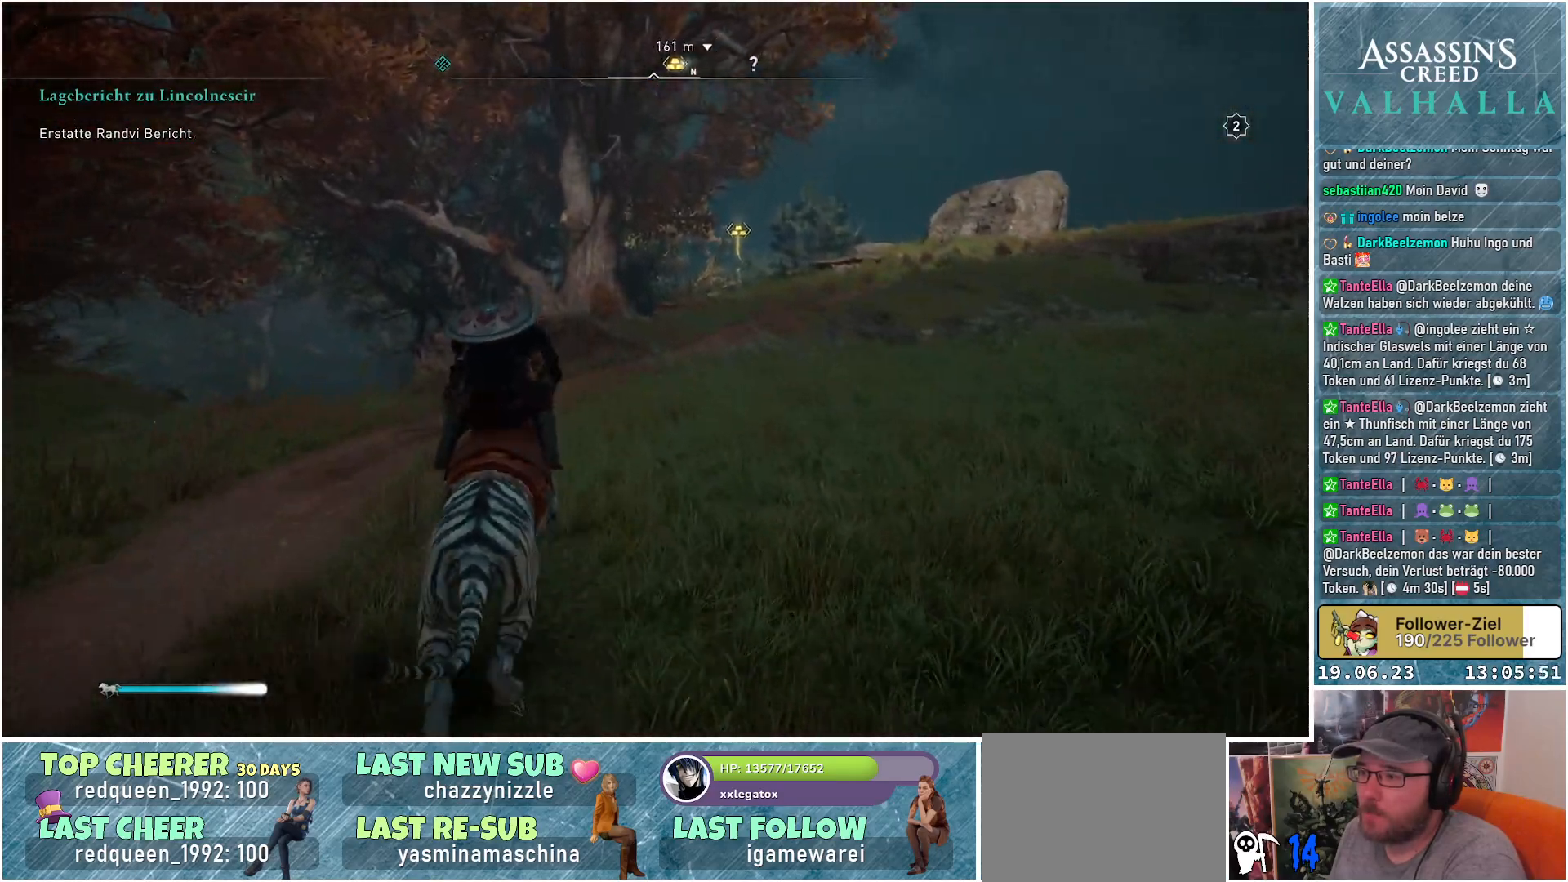
{"buttons": [], "left_stick": "up", "right_stick": "center", "events": []}
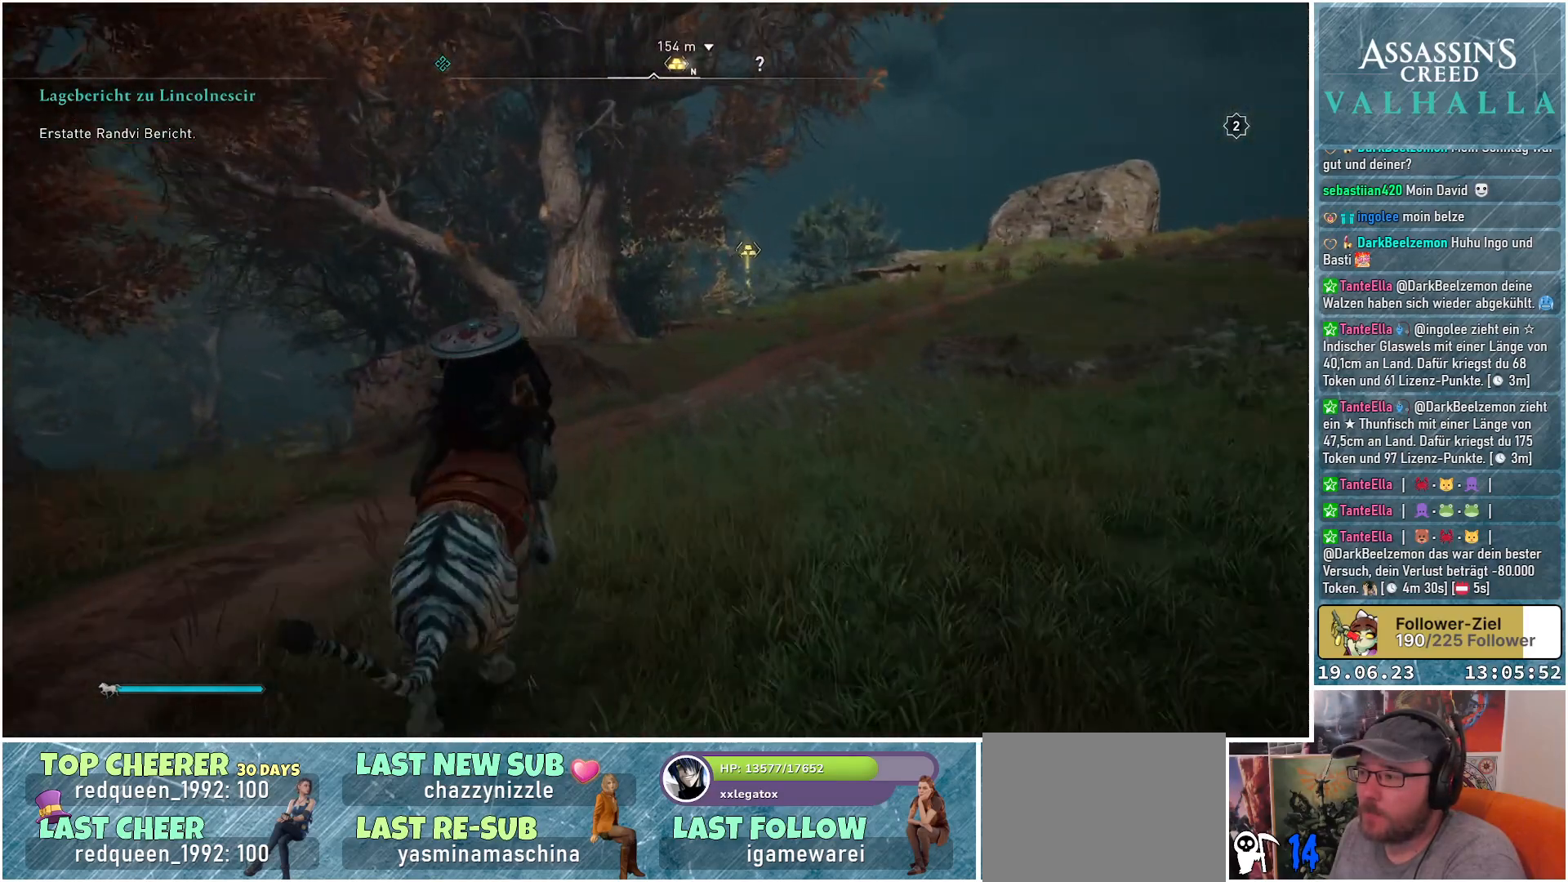
{"buttons": [], "left_stick": "up", "right_stick": "center", "events": []}
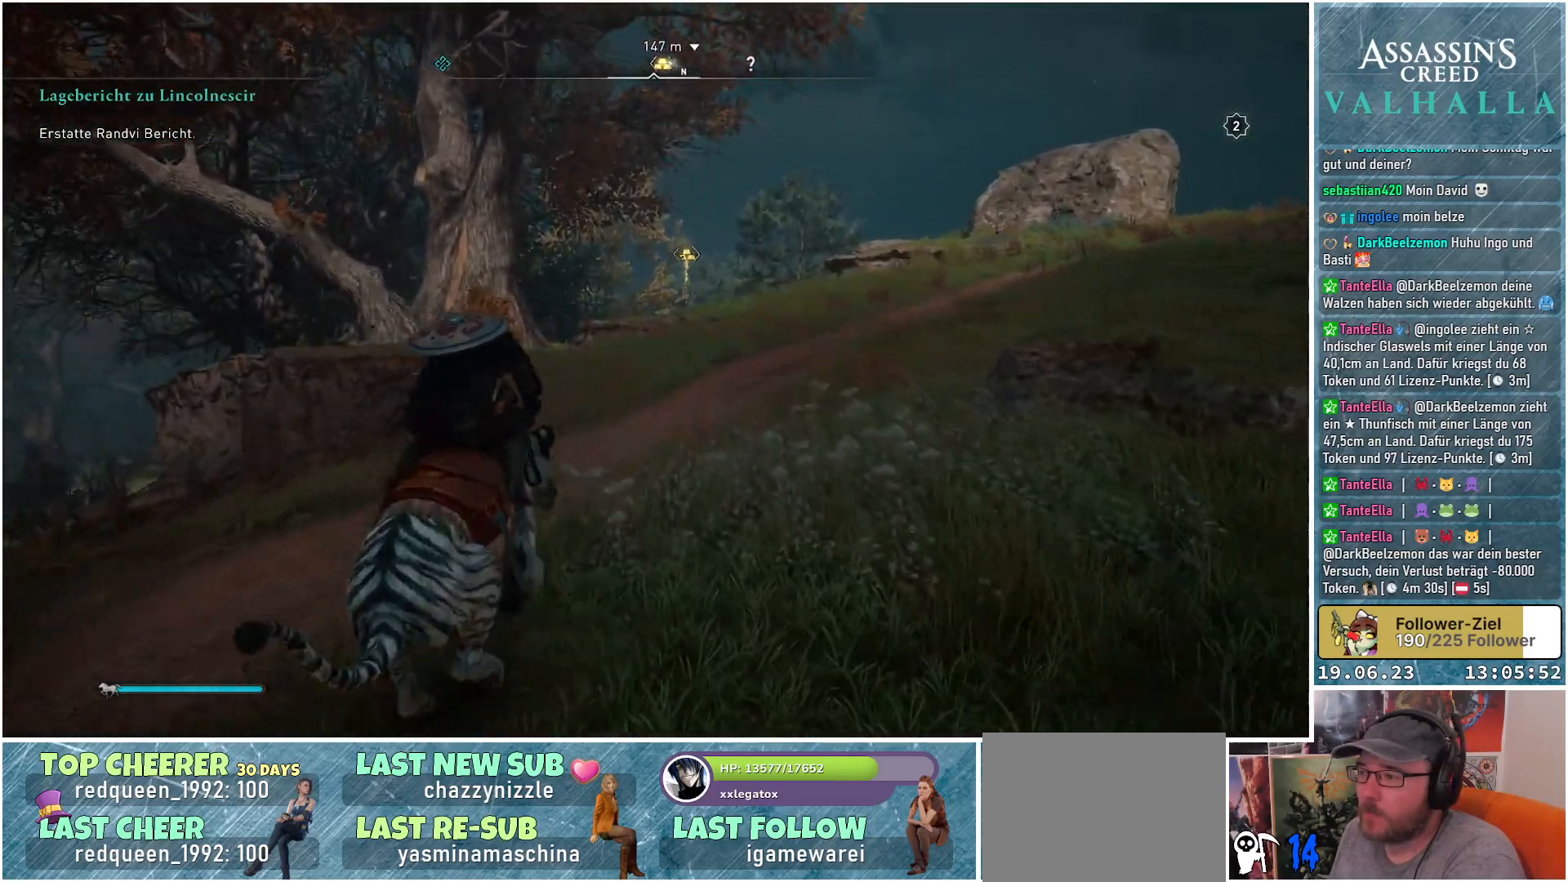
{"buttons": [], "left_stick": "up-right", "right_stick": "center", "events": [[67, "left_stick", "up-right"]]}
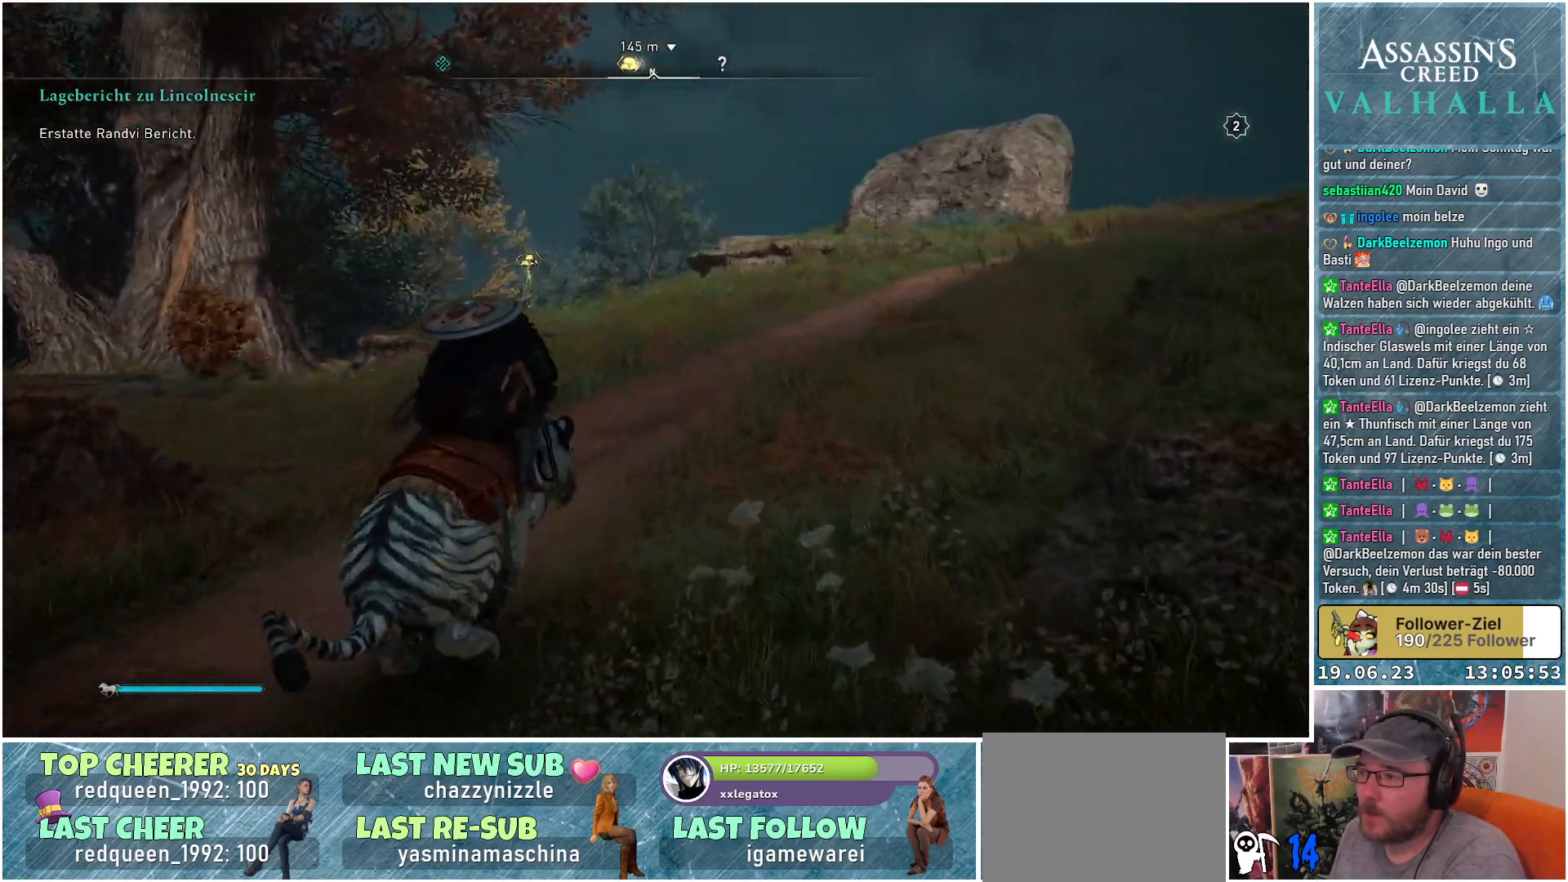
{"buttons": [], "left_stick": "up-right", "right_stick": "center", "events": []}
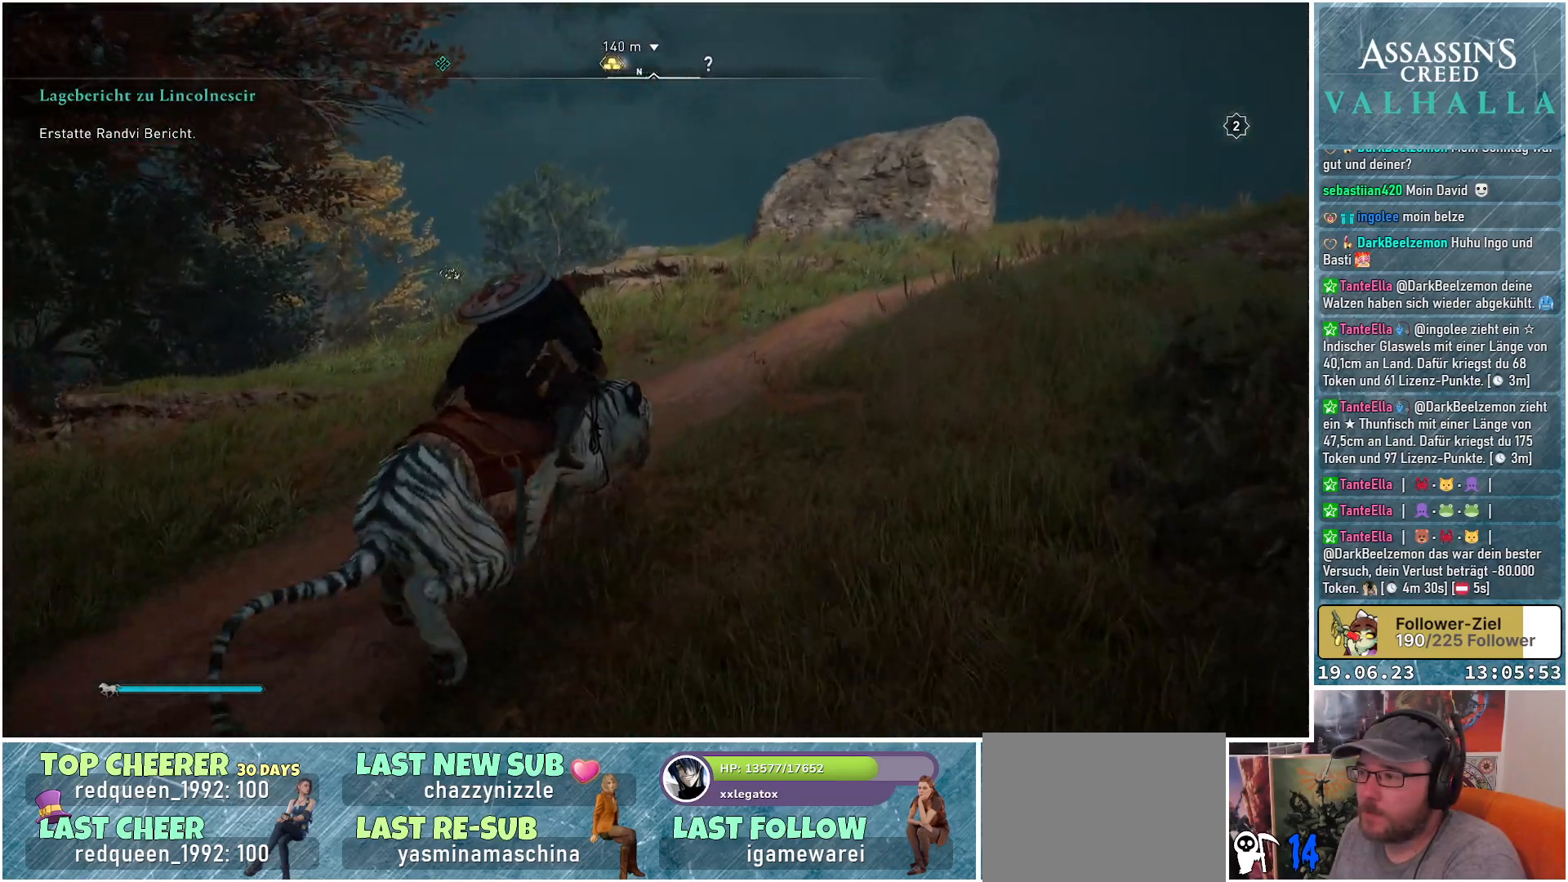
{"buttons": [], "left_stick": "up-right", "right_stick": "center", "events": []}
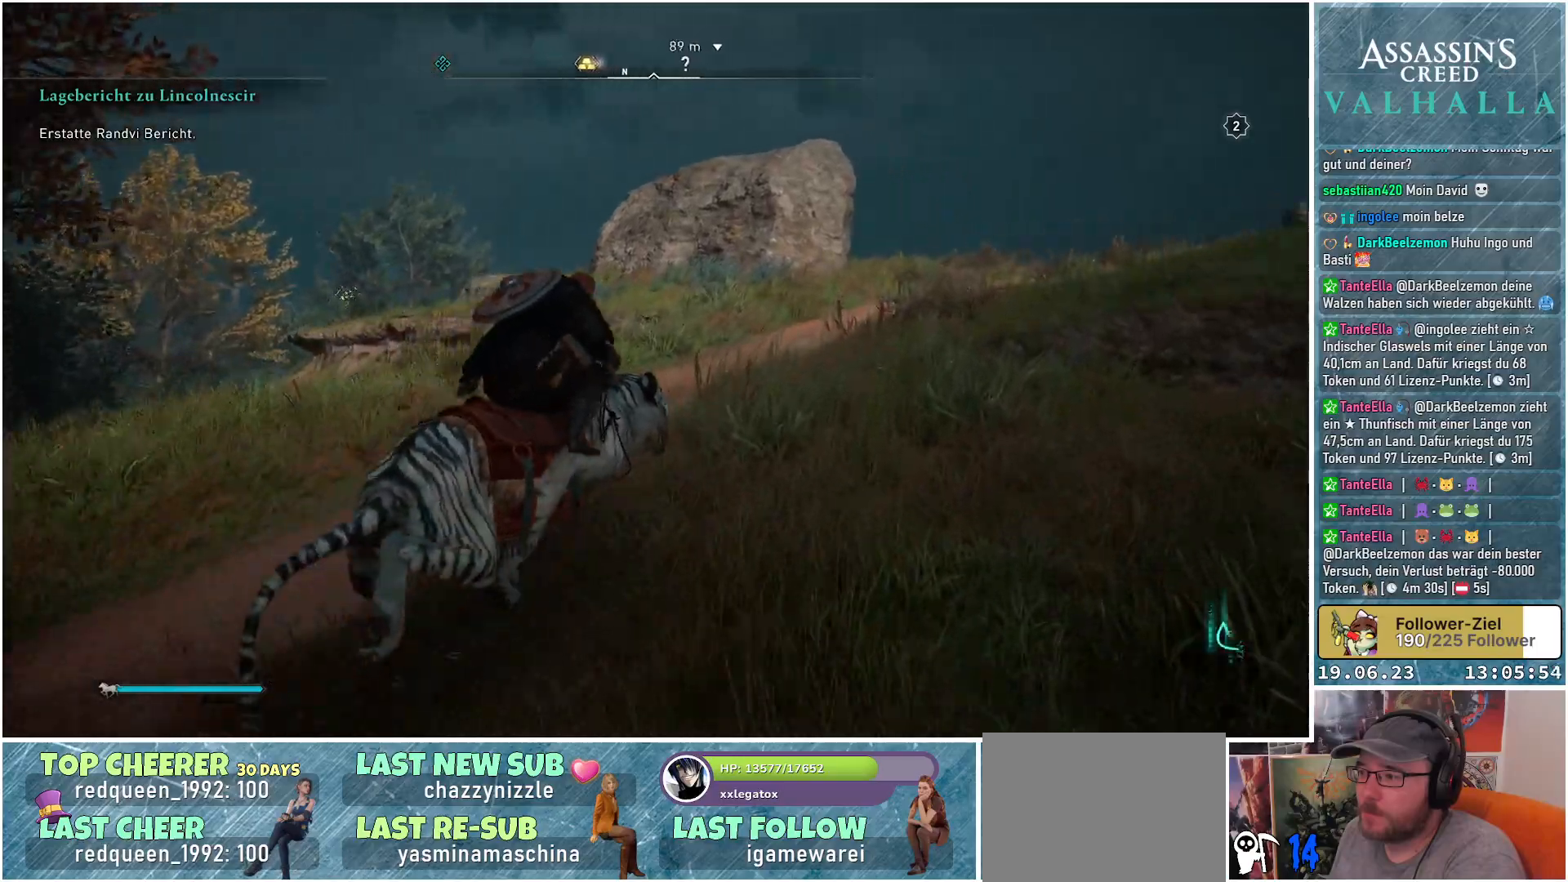
{"buttons": [], "left_stick": "up", "right_stick": "center", "events": [[333, "left_stick", "up"]]}
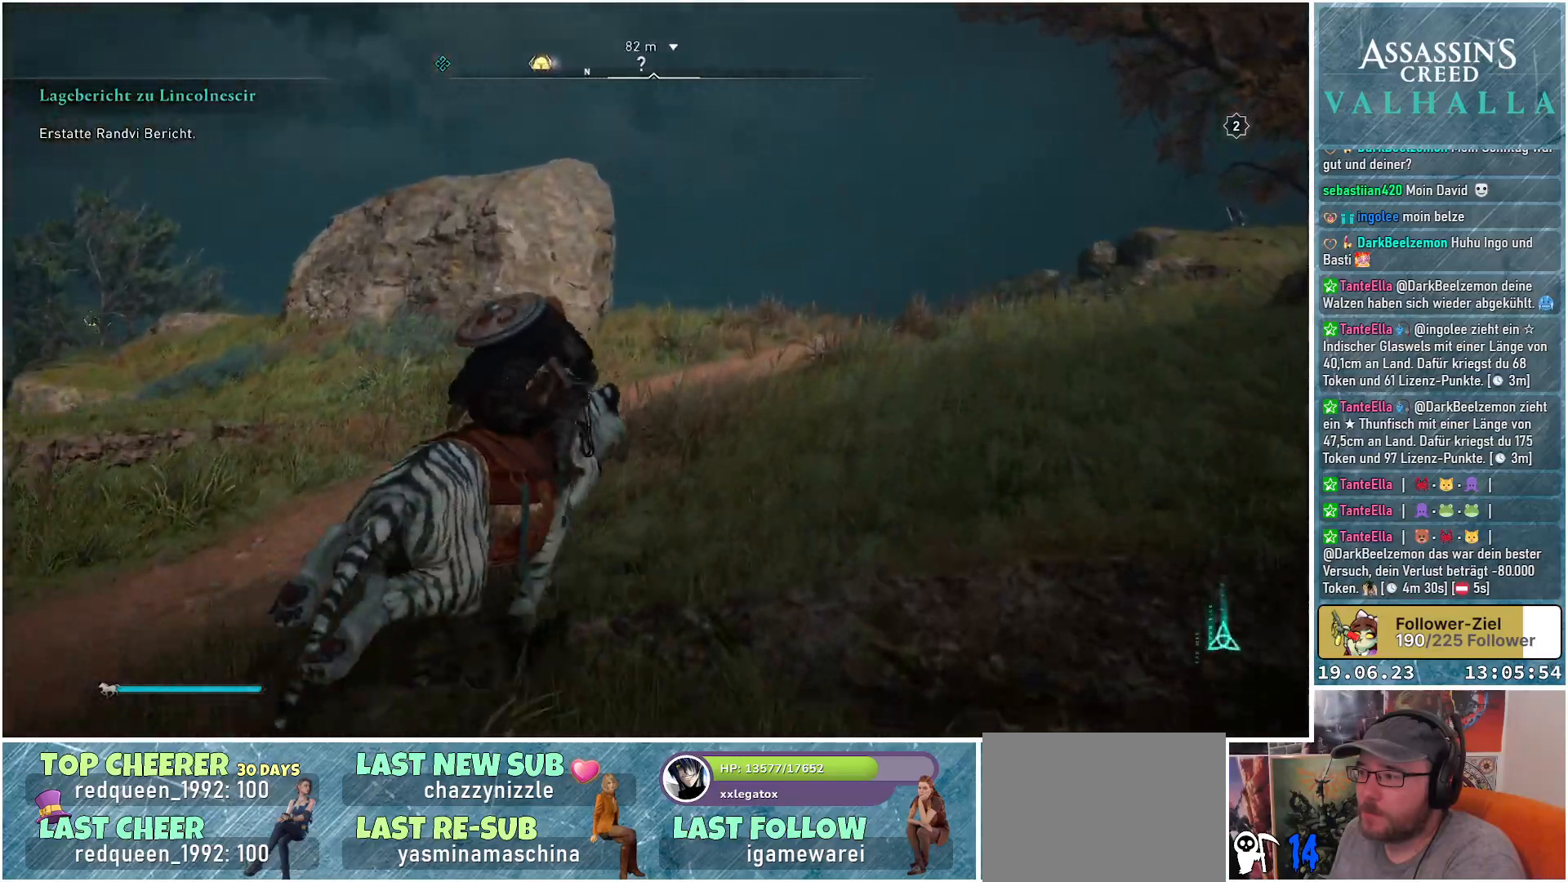
{"buttons": [], "left_stick": "up", "right_stick": "center", "events": []}
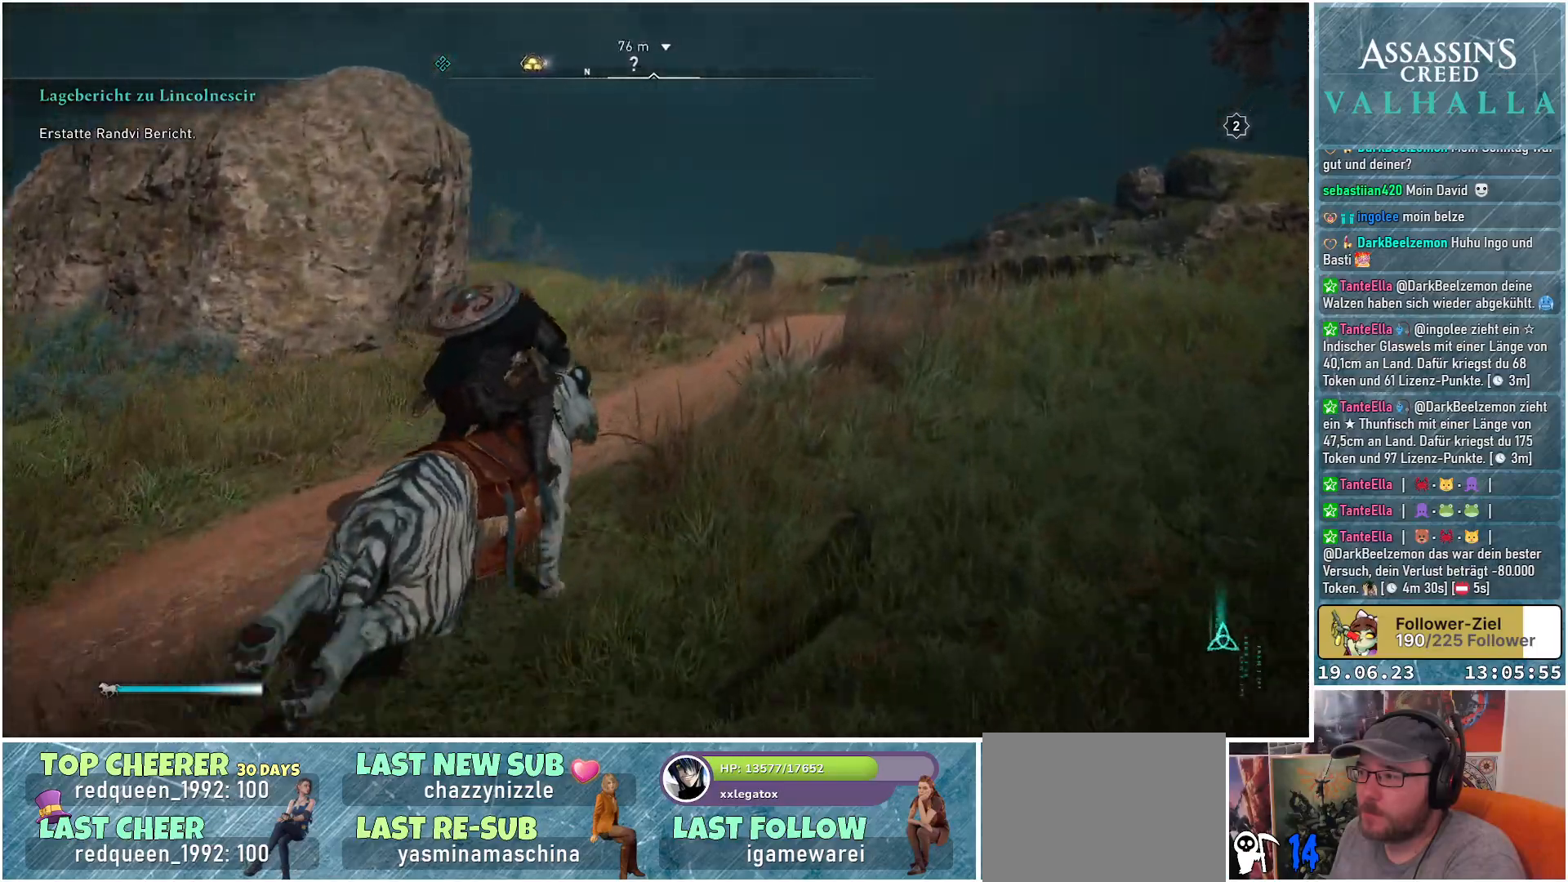
{"buttons": [], "left_stick": "up", "right_stick": "center", "events": [[17, "right_stick", "right"], [317, "right_stick", "center"]]}
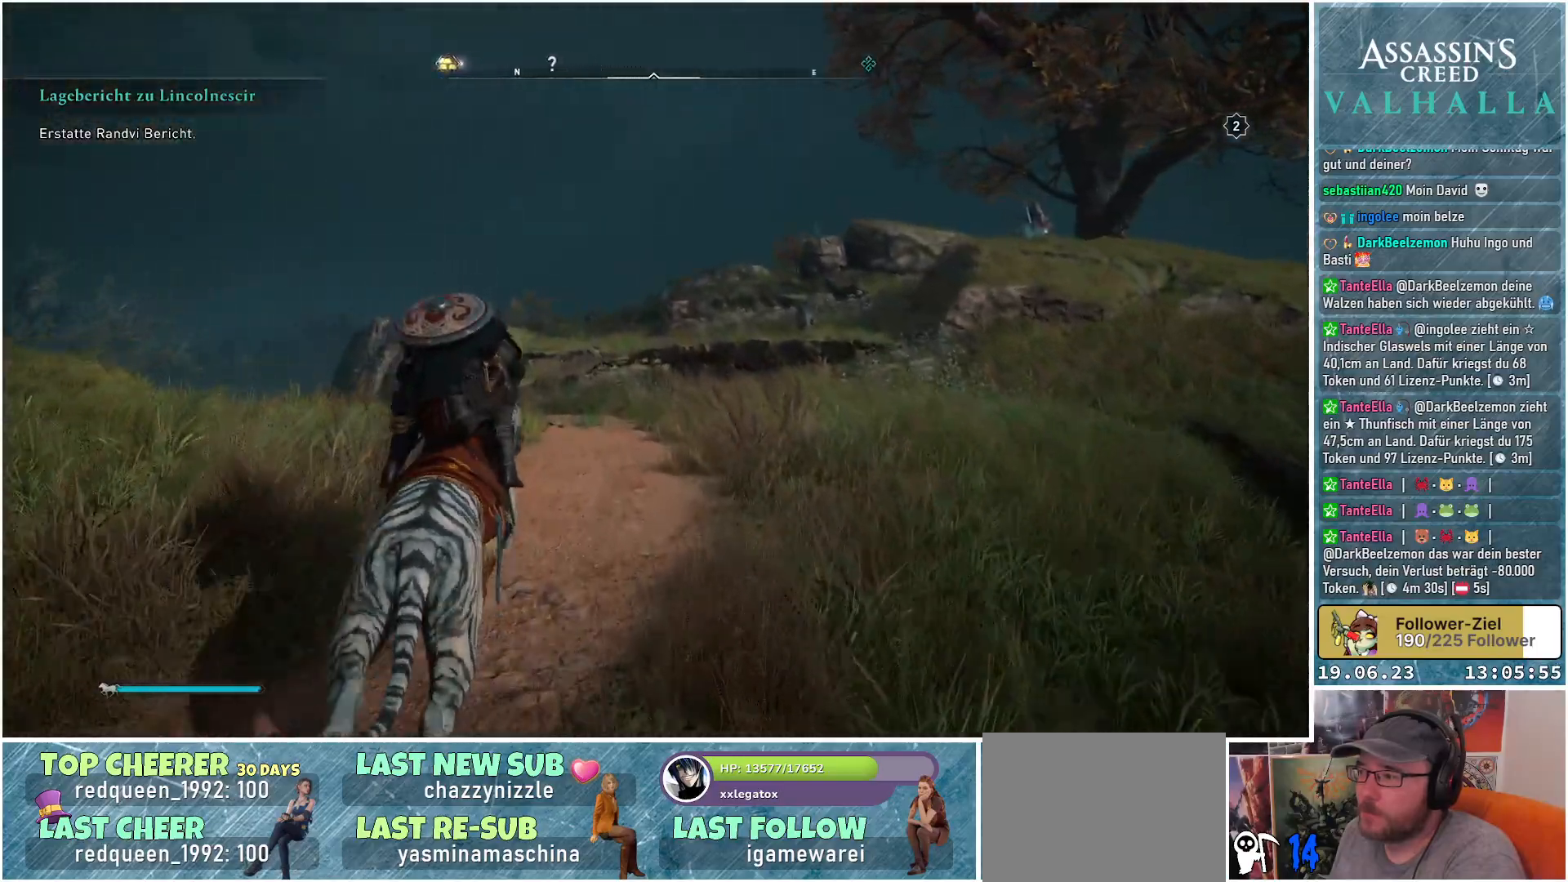
{"buttons": [], "left_stick": "up-left", "right_stick": "down-left", "events": [[183, "right_stick", "left"], [200, "left_stick", "up-left"], [233, "right_stick", "down-left"]]}
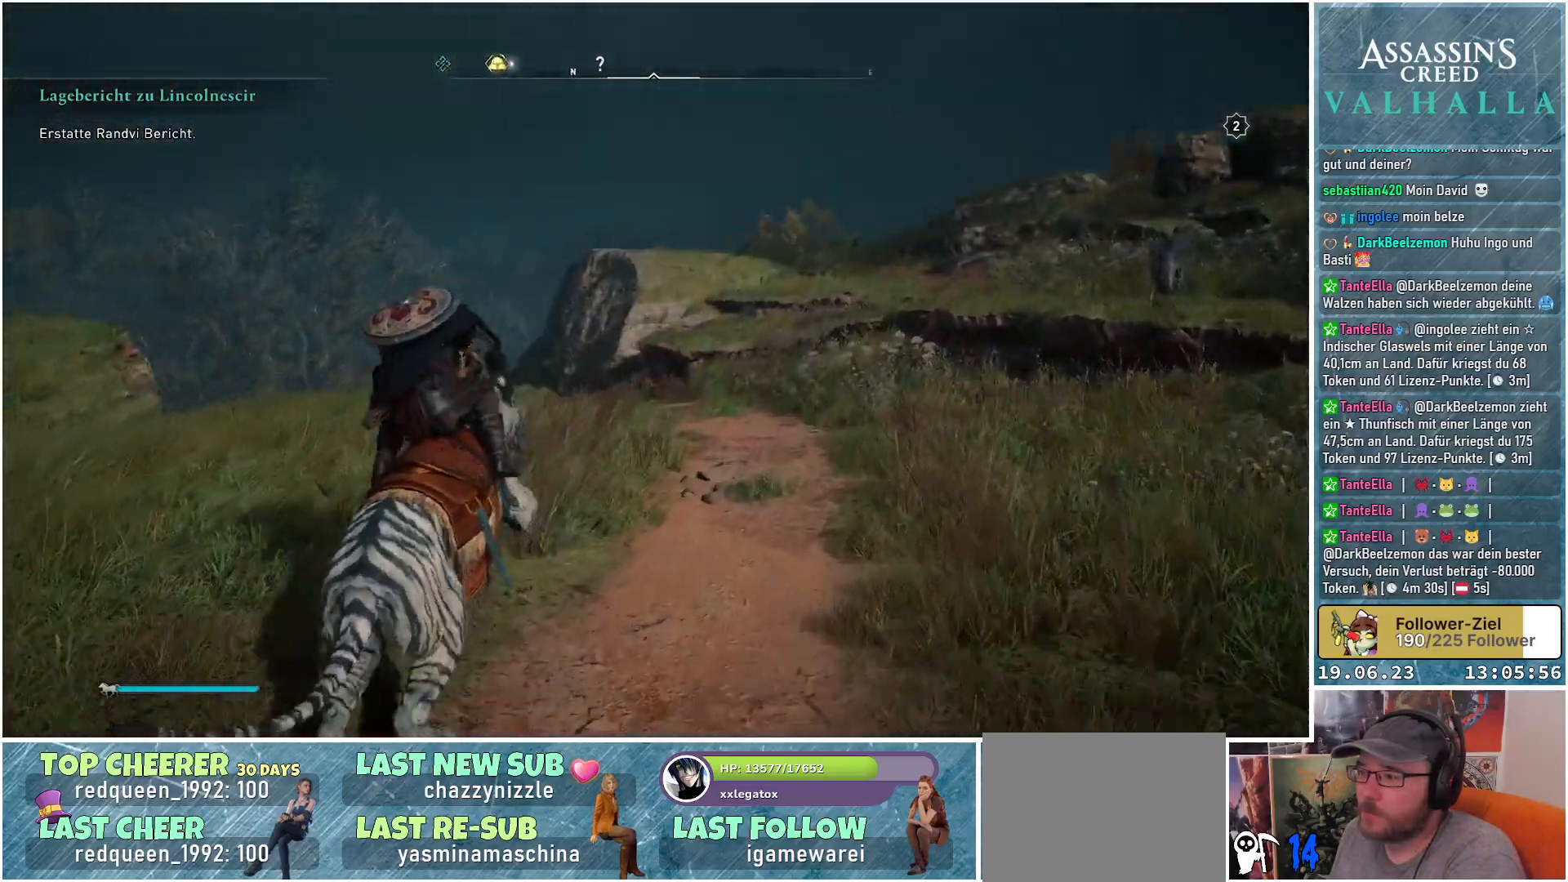
{"buttons": [], "left_stick": "up", "right_stick": "center", "events": [[100, "right_stick", "center"], [117, "left_stick", "up"]]}
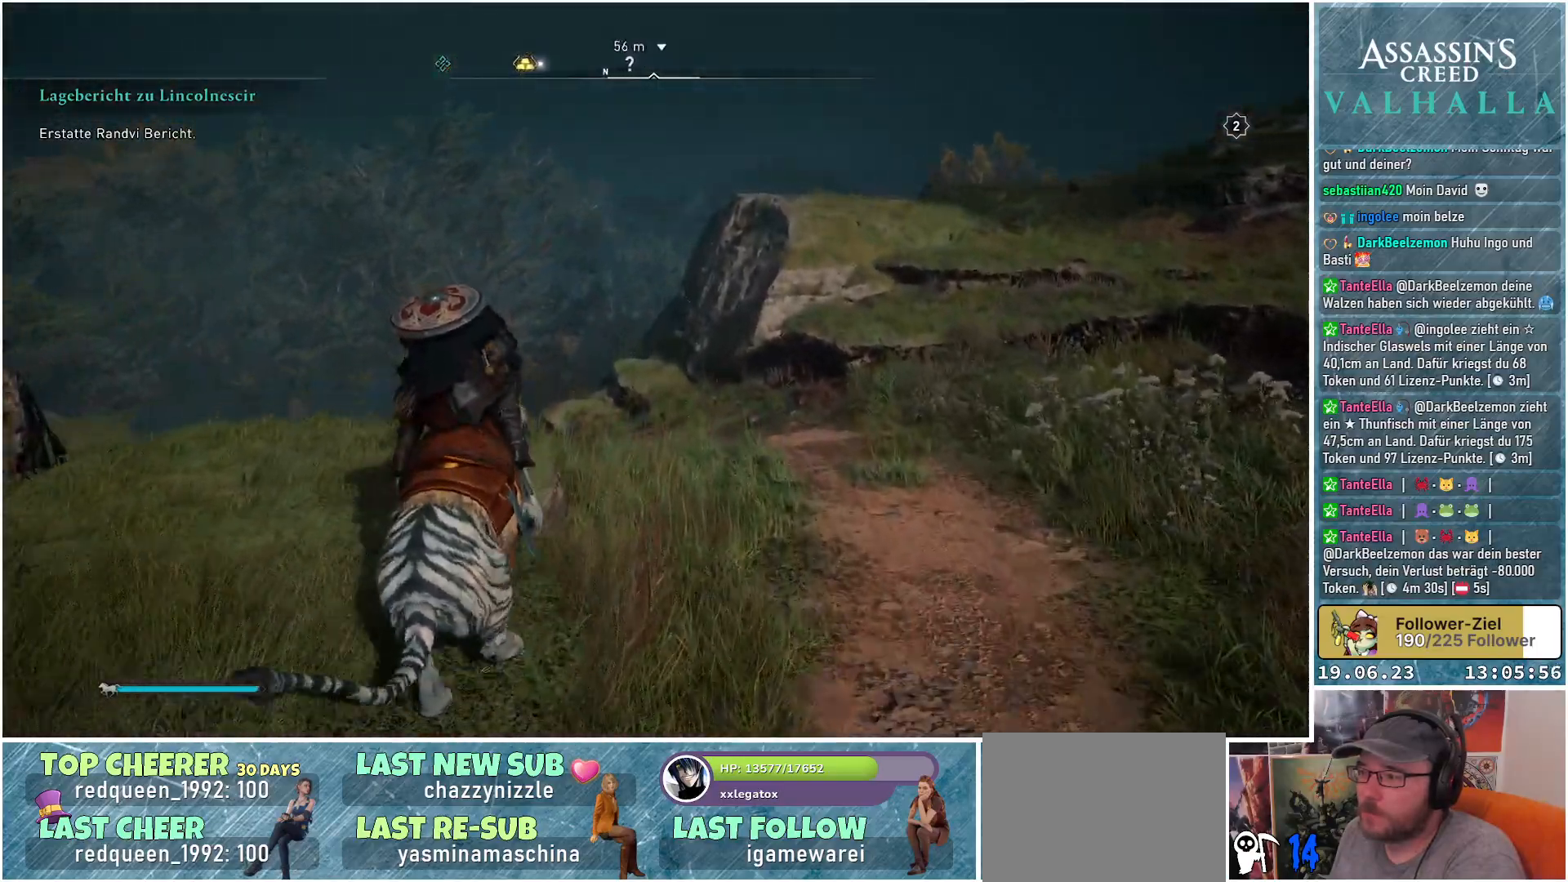
{"buttons": [], "left_stick": "up", "right_stick": "down-left", "events": [[33, "right_stick", "down-left"]]}
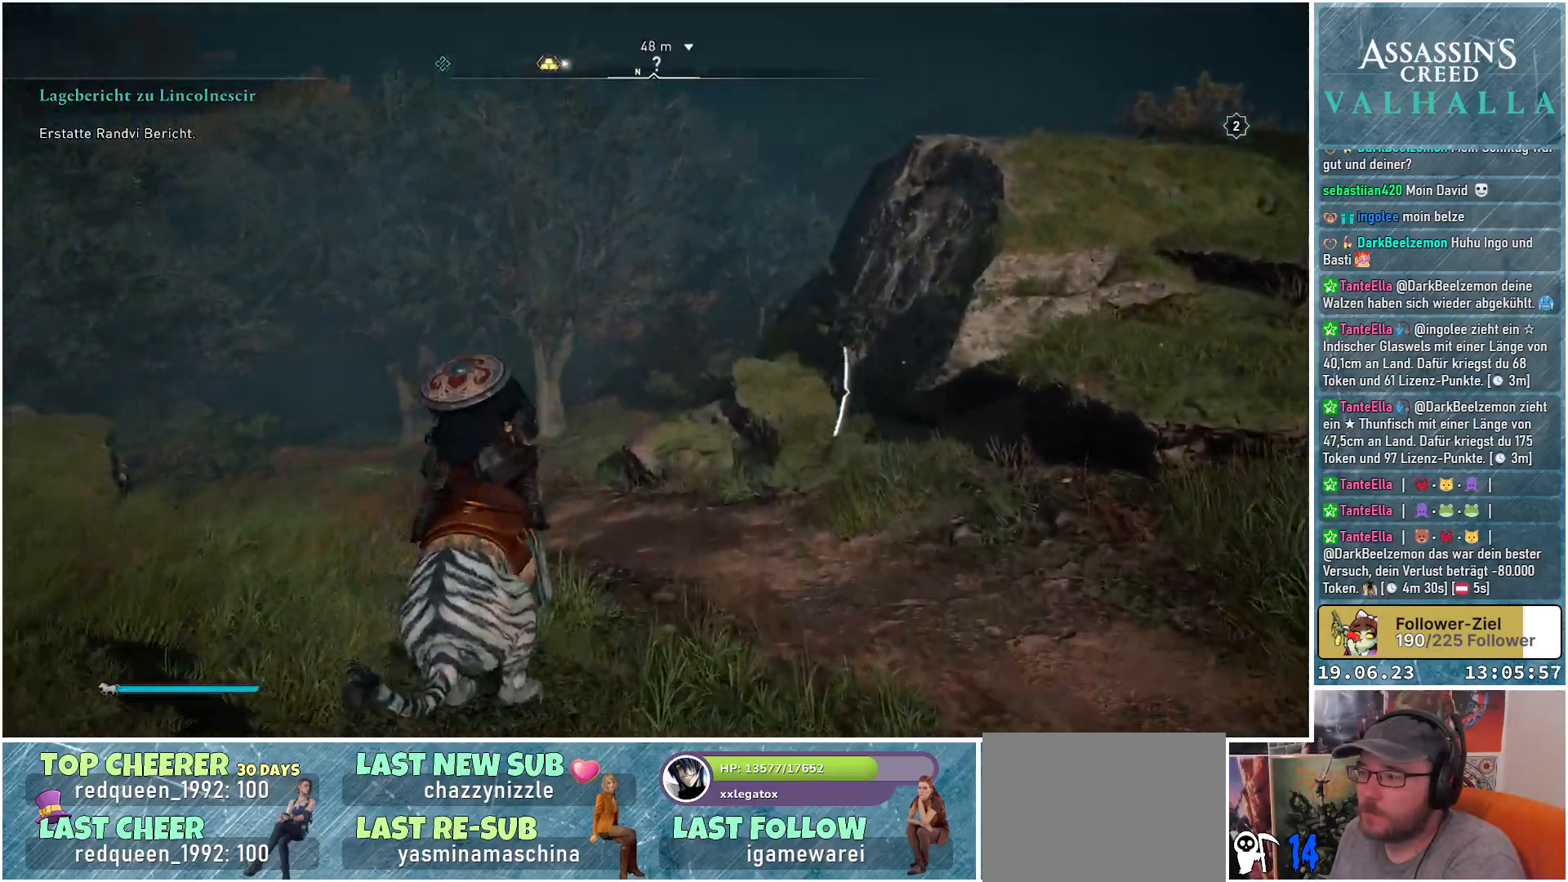
{"buttons": [], "left_stick": "up", "right_stick": "down-left", "events": []}
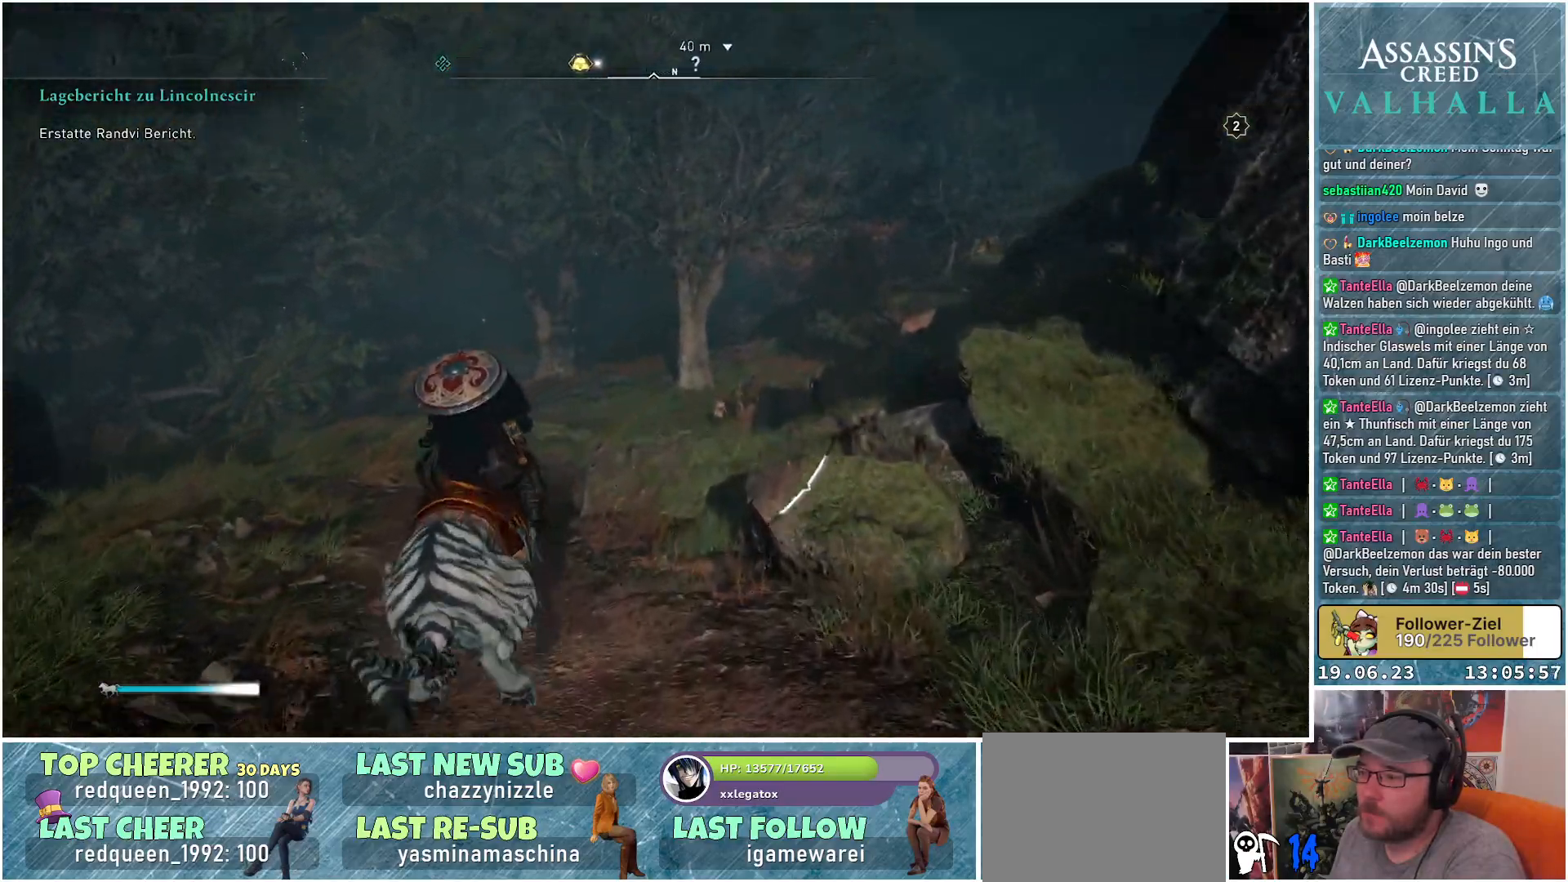
{"buttons": [], "left_stick": "up", "right_stick": "center", "events": [[200, "right_stick", "center"]]}
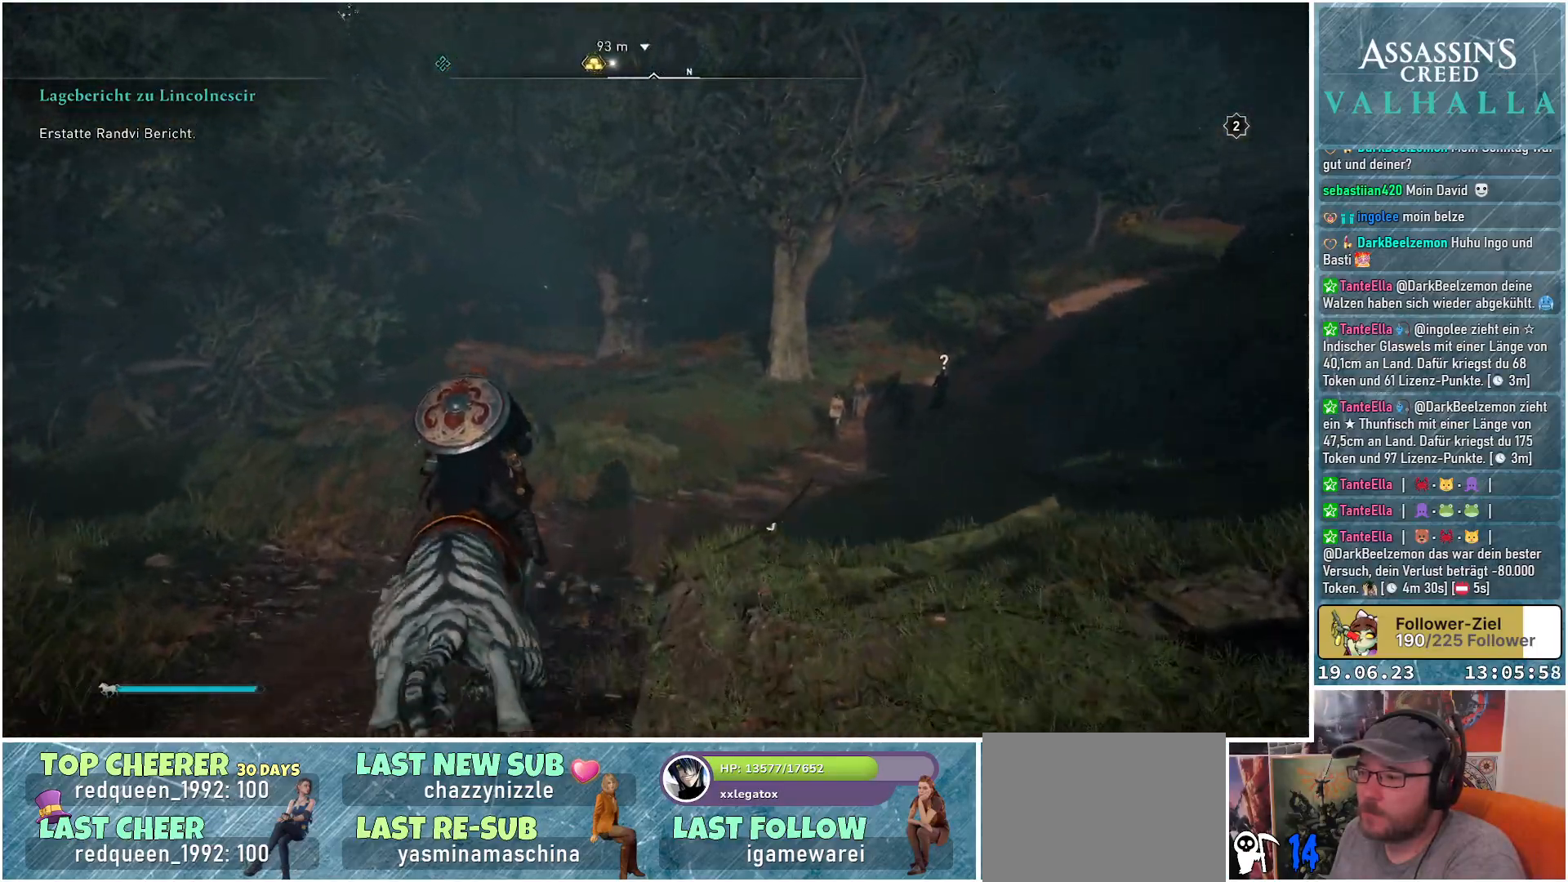
{"buttons": [], "left_stick": "up-right", "right_stick": "center", "events": [[100, "left_stick", "up-right"]]}
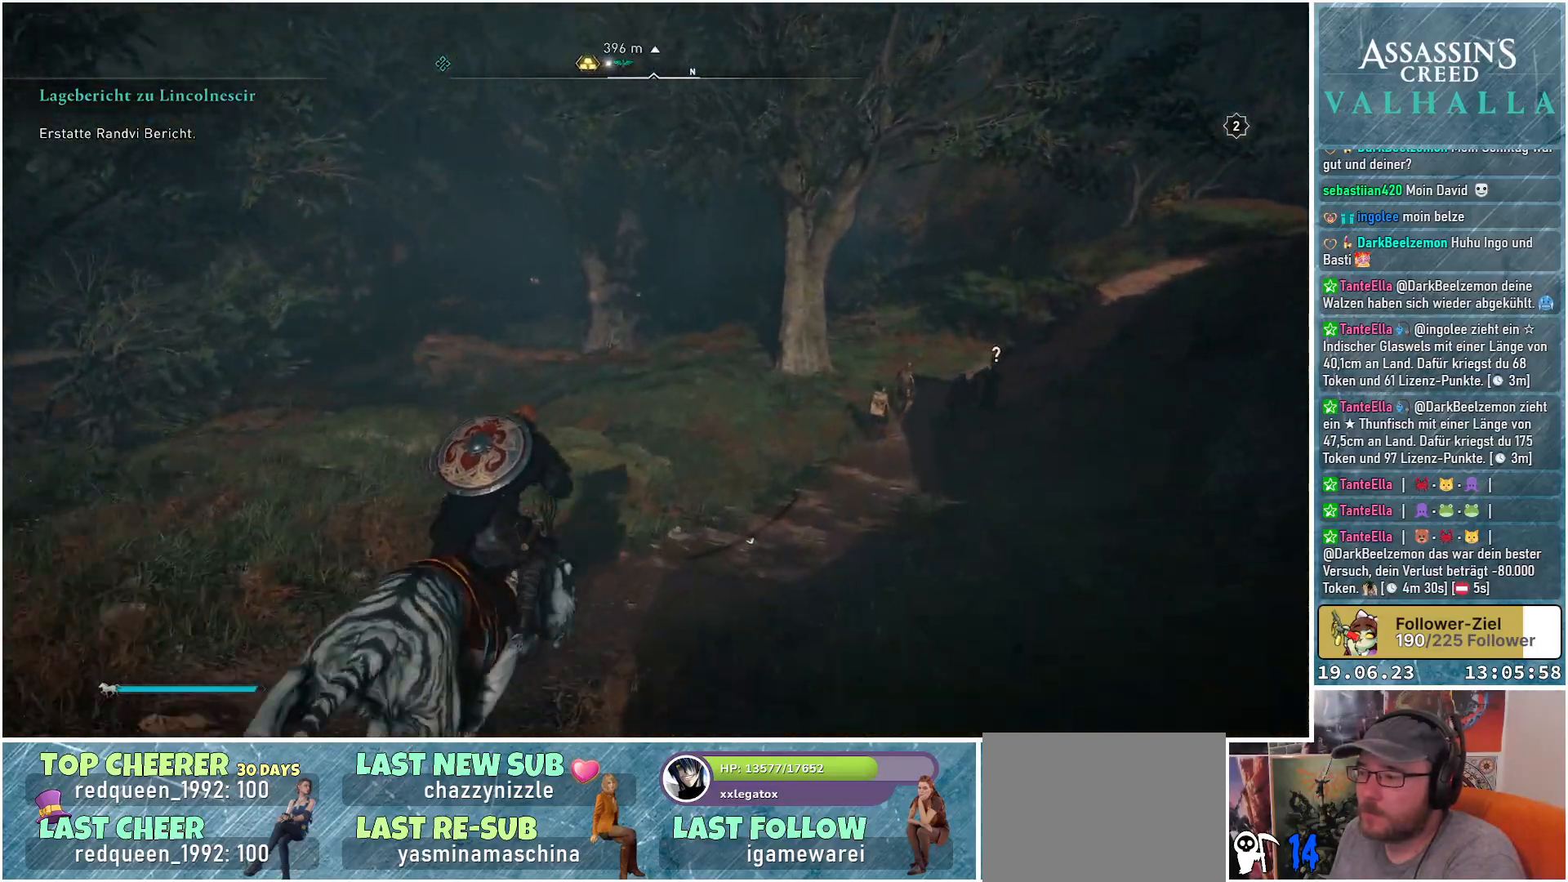
{"buttons": [], "left_stick": "up-right", "right_stick": "center", "events": []}
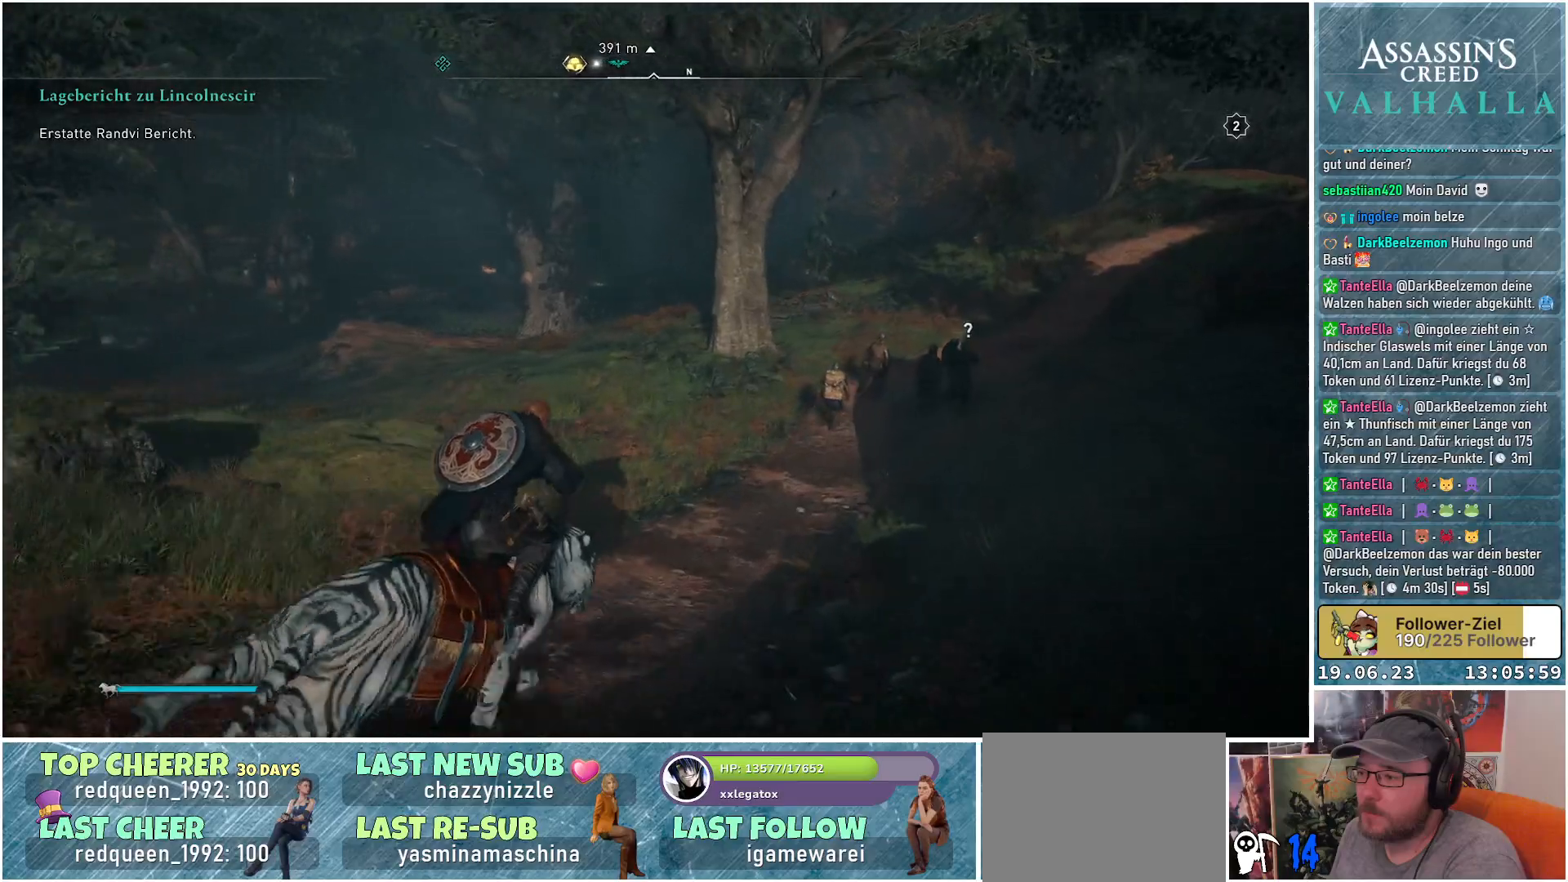
{"buttons": [], "left_stick": "up-right", "right_stick": "center", "events": []}
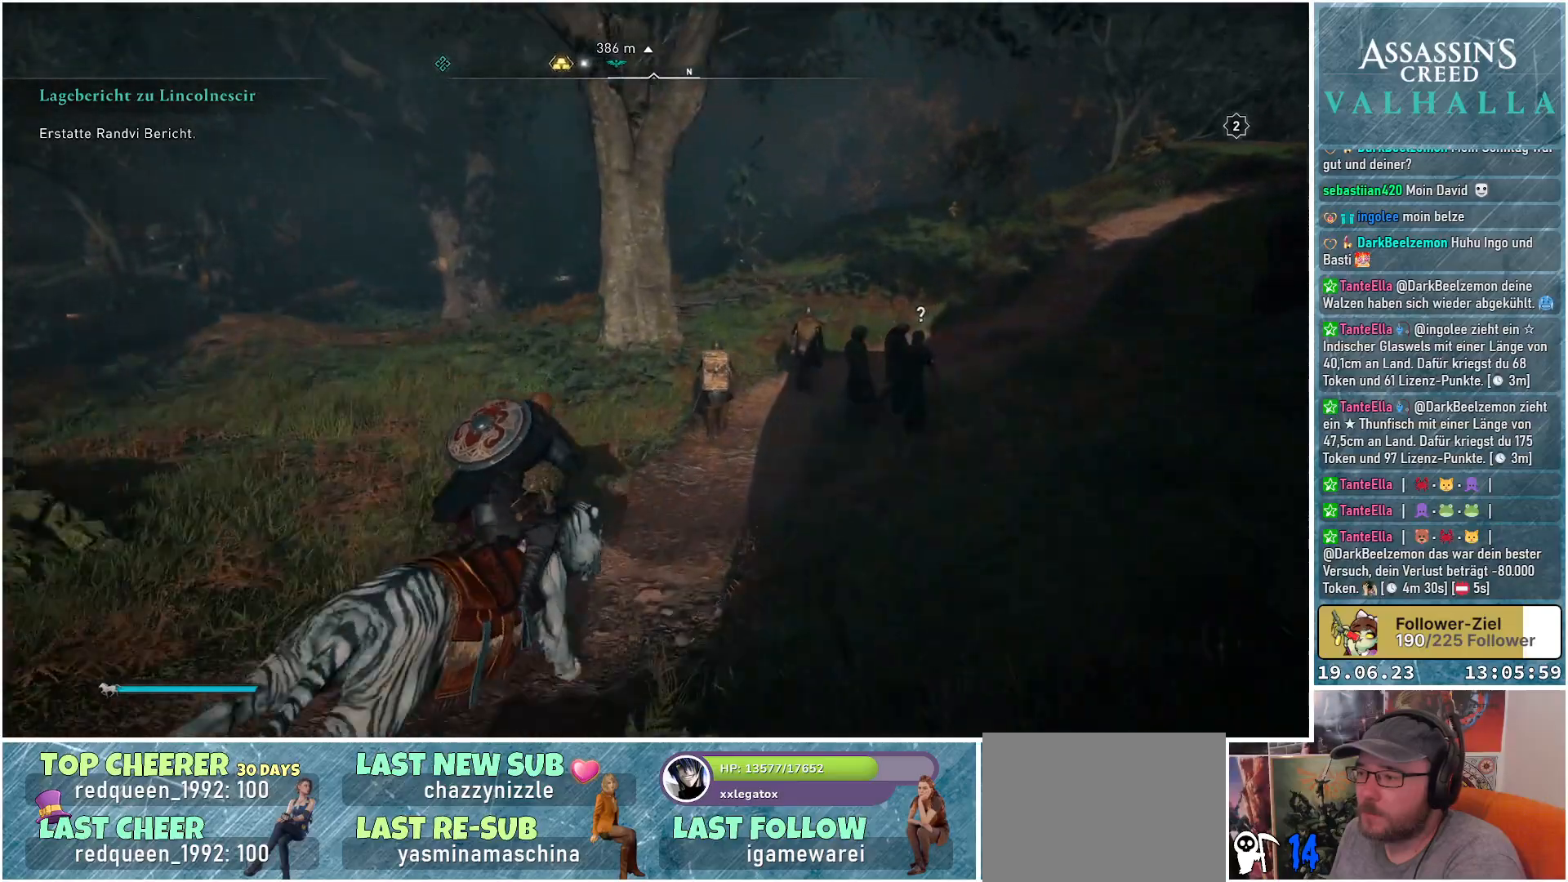
{"buttons": [], "left_stick": "up", "right_stick": "center", "events": [[150, "left_stick", "up"]]}
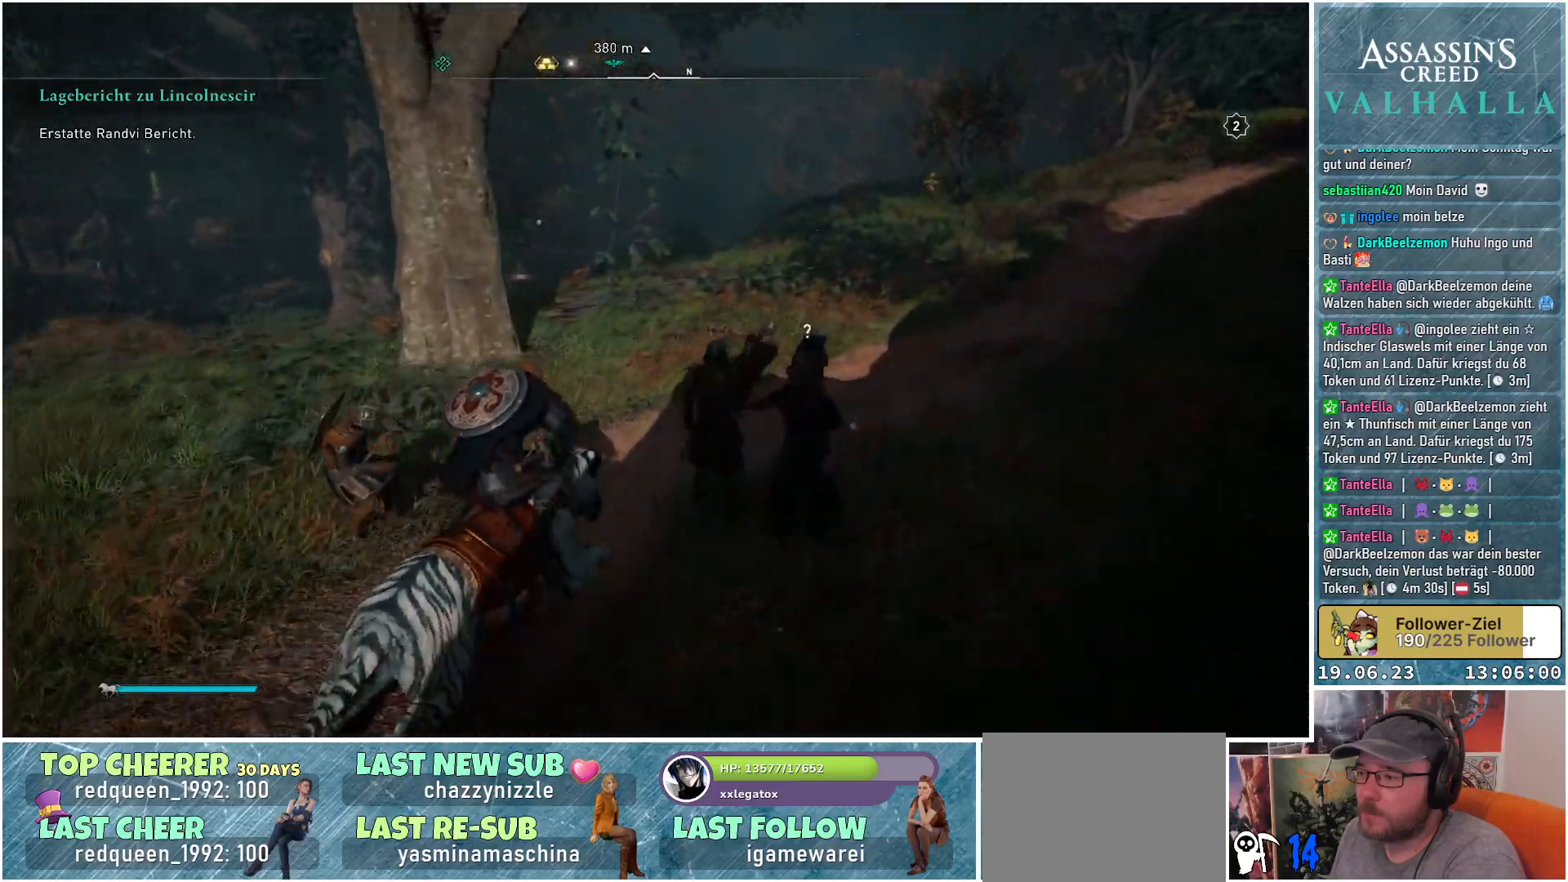
{"buttons": [], "left_stick": "up", "right_stick": "center", "events": []}
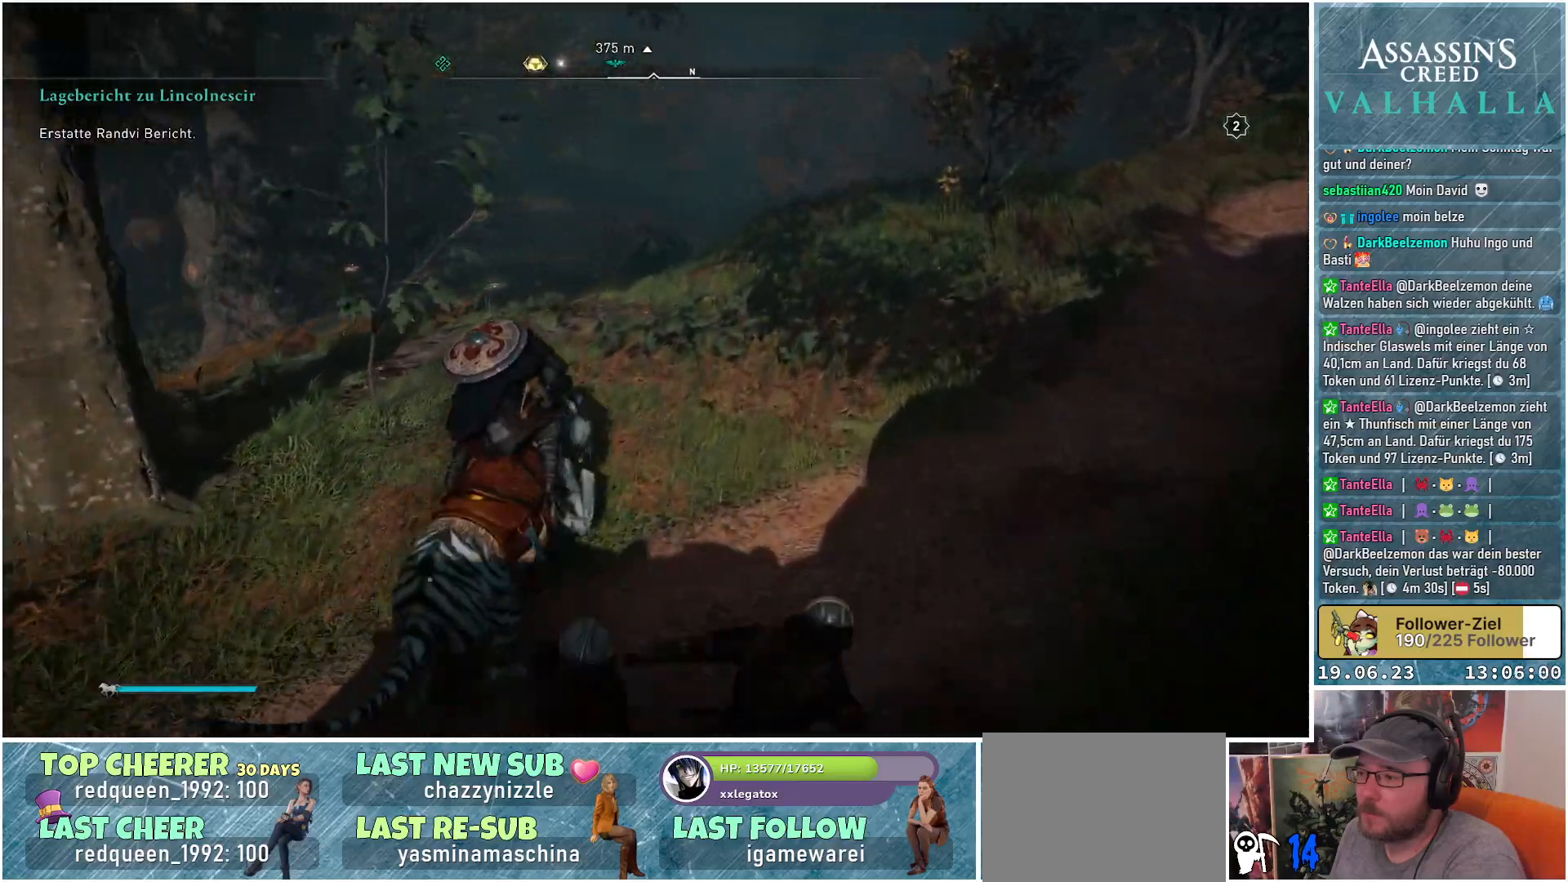
{"buttons": [], "left_stick": "up", "right_stick": "center", "events": []}